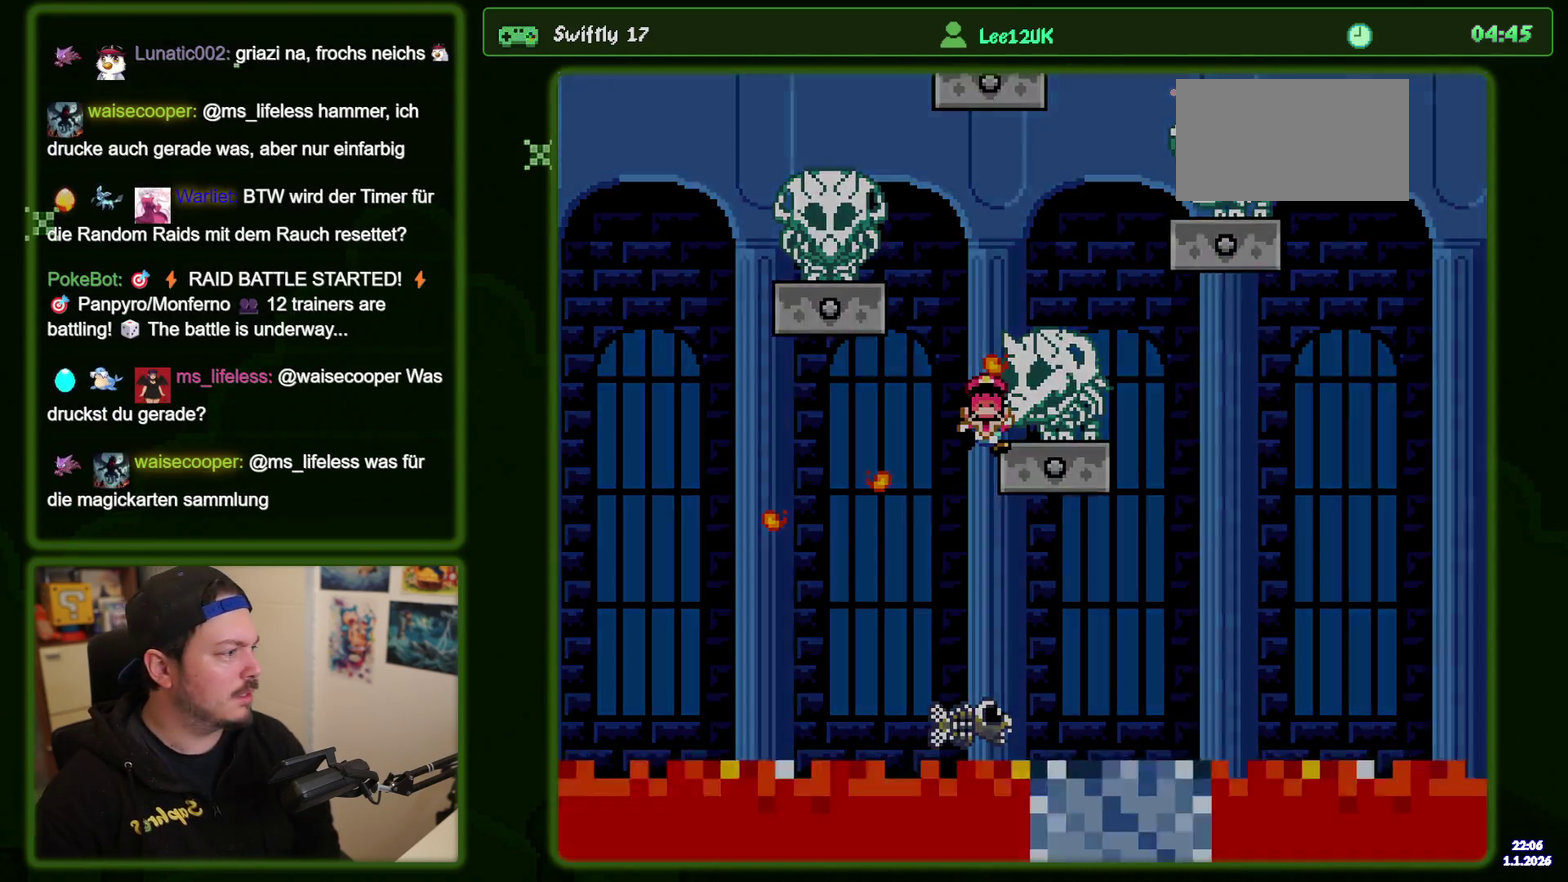
Gameplay with a controller (Nintendo layout); each line is a JSON object with the inputs held at the frame after it (dt_ms = milliseconds from this image to that frame). "events" lists button and stick changes between this image and that frame as [ms after this image, input, new state], when the widget could be followed in between. Not read: DPAD_RIGHT L3 R3 X.
{"dt_ms": 400, "buttons": [], "events": [[134, "A", "up"]]}
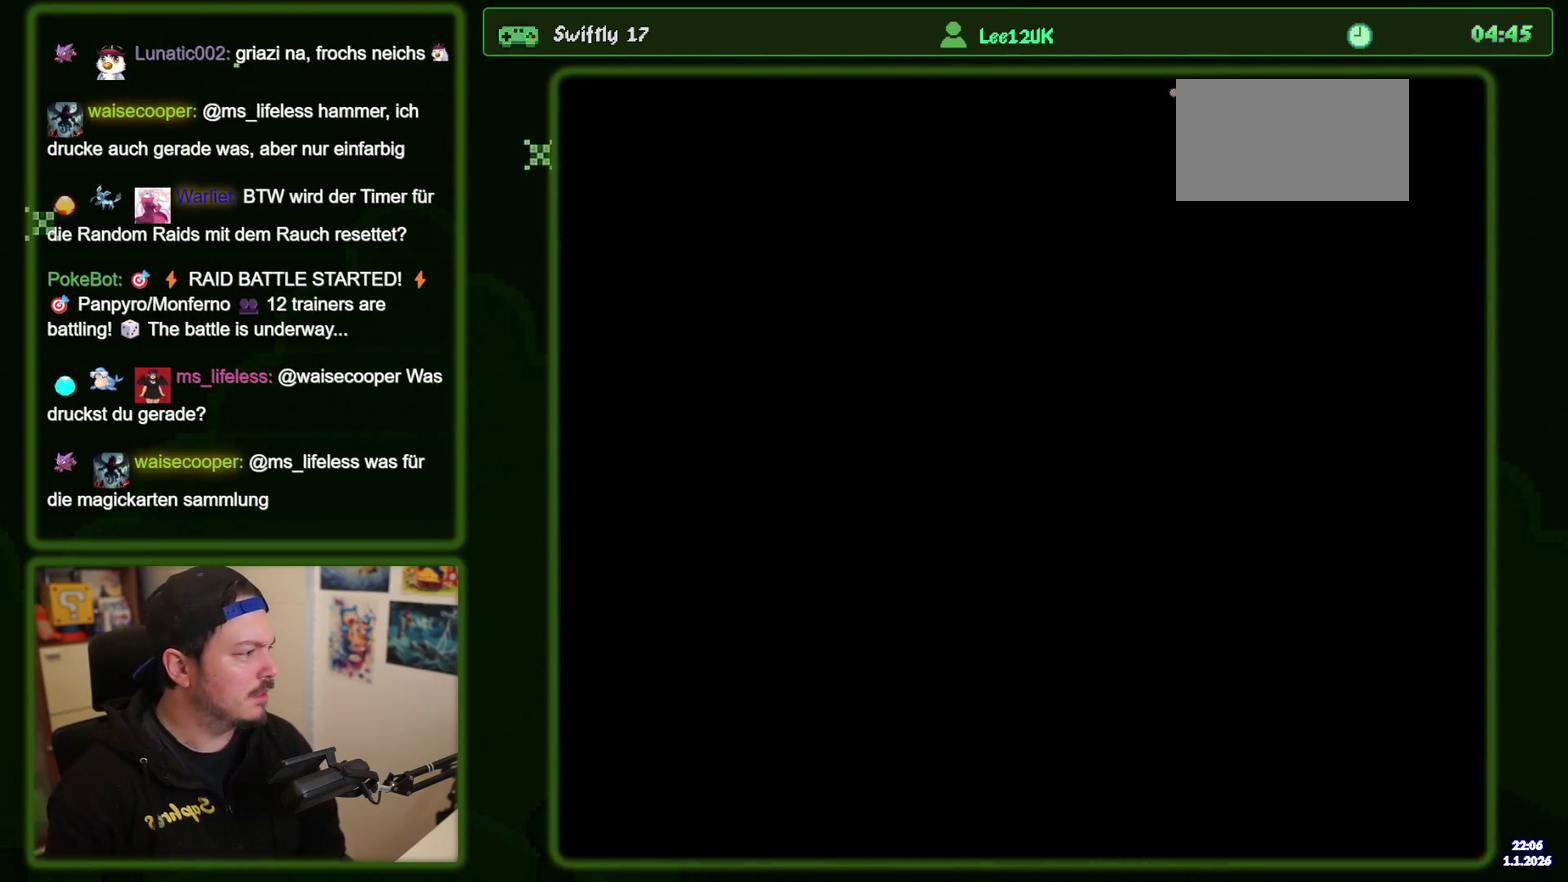
{"dt_ms": 317, "buttons": [], "events": []}
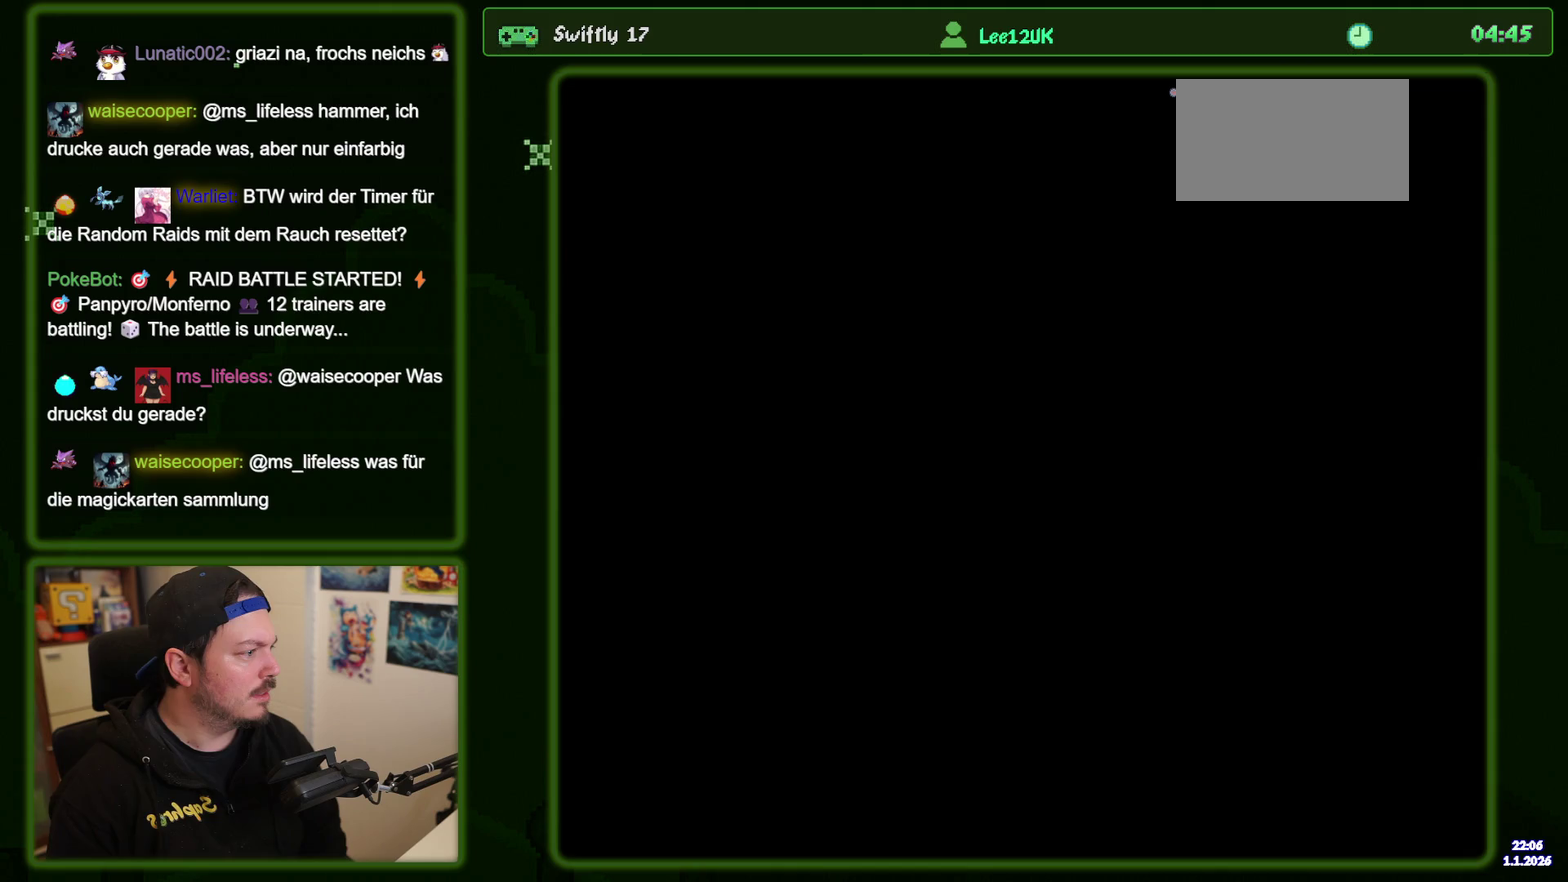
{"dt_ms": 500, "buttons": [], "events": []}
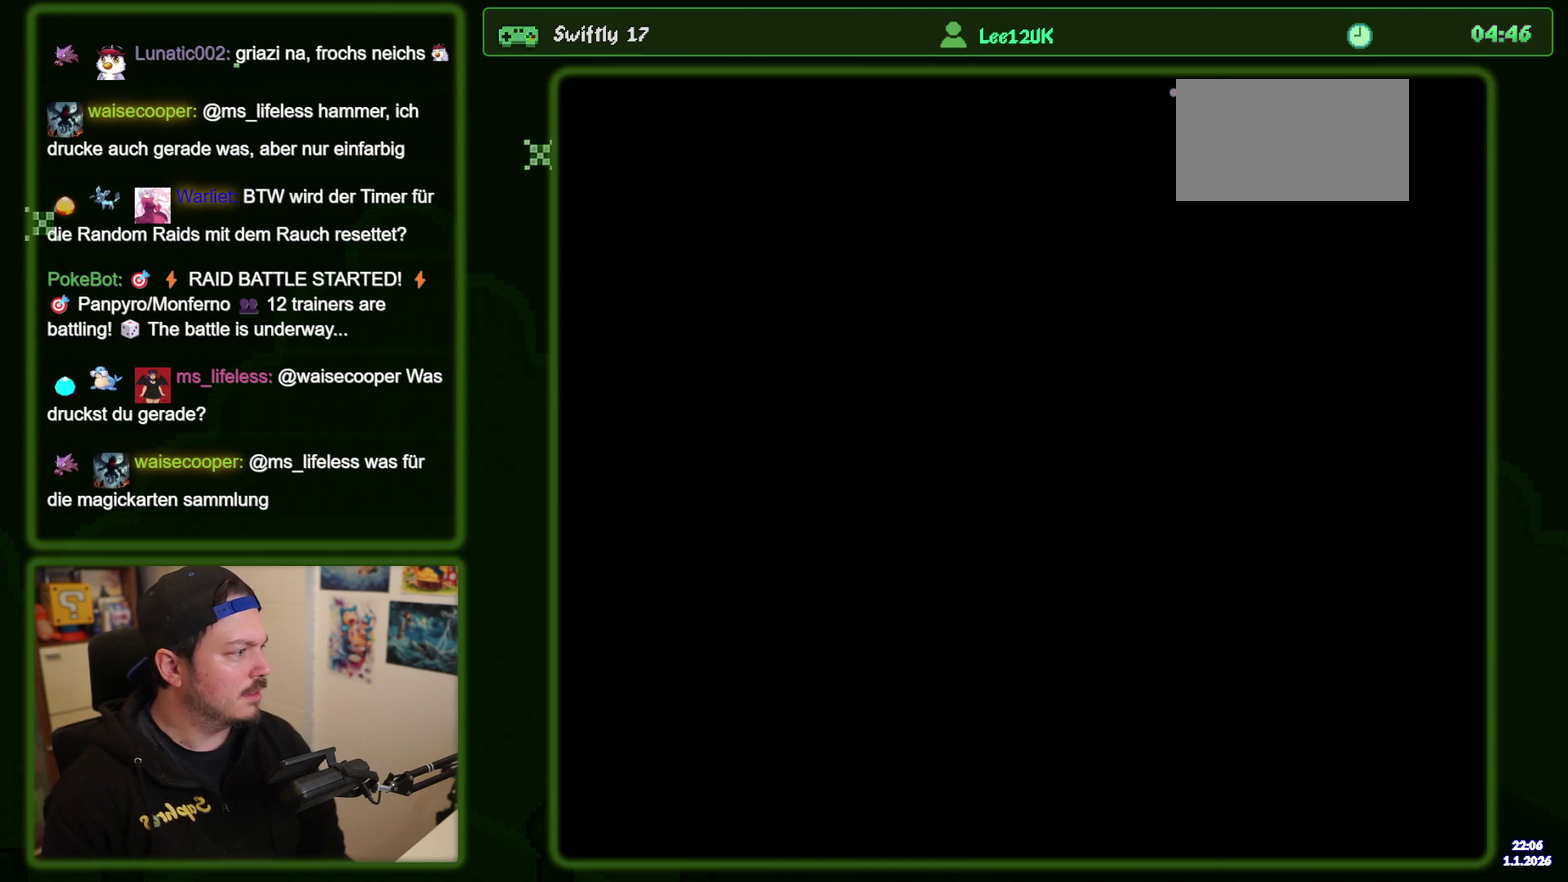
{"dt_ms": 500, "buttons": [], "events": []}
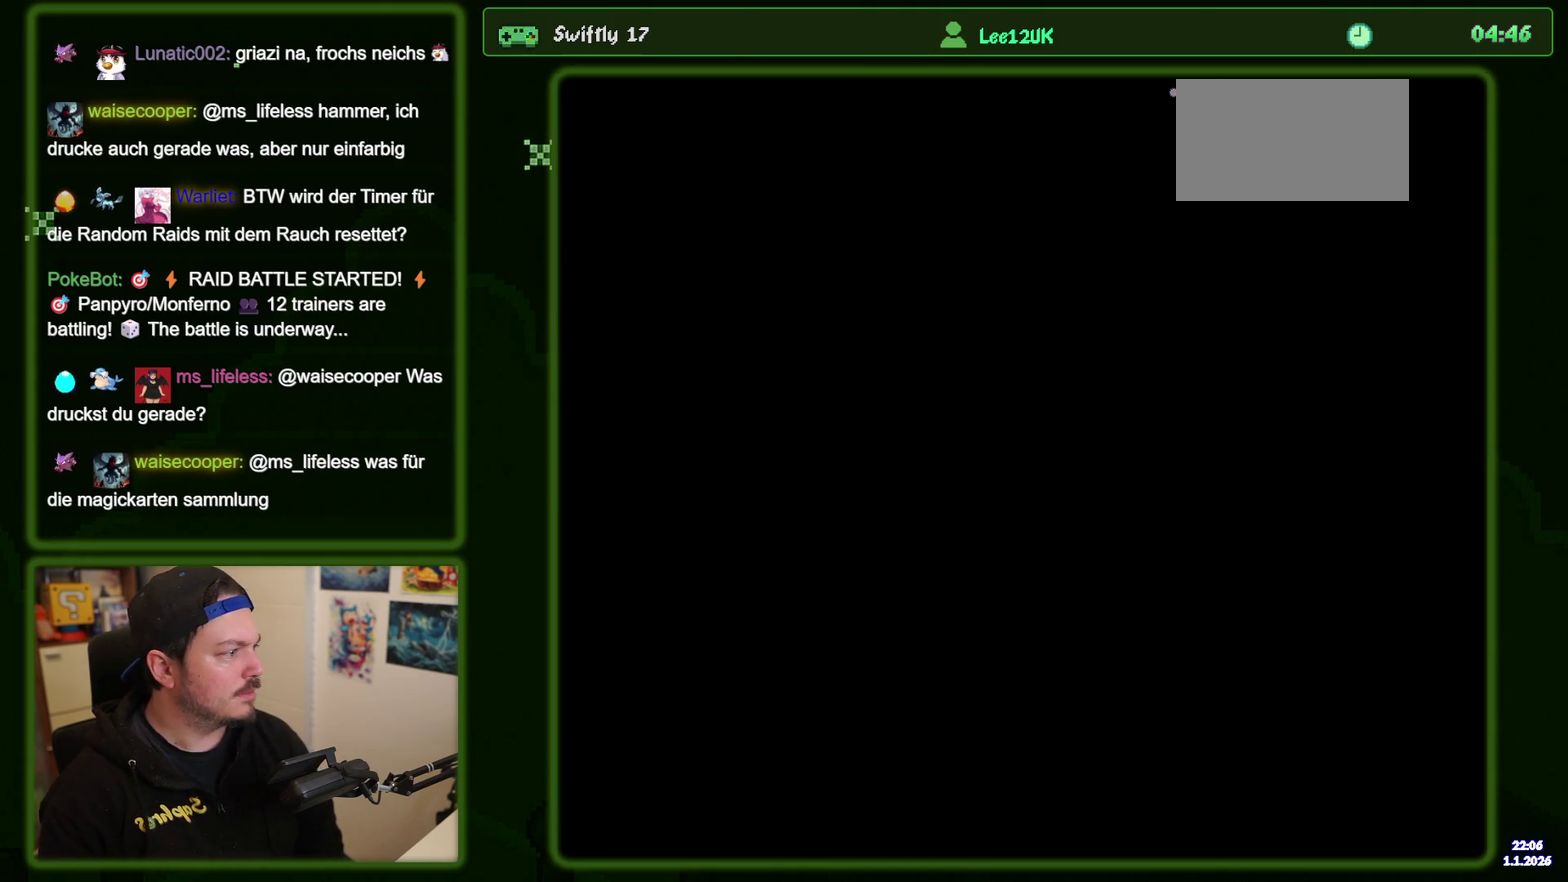
{"dt_ms": 500, "buttons": [], "events": []}
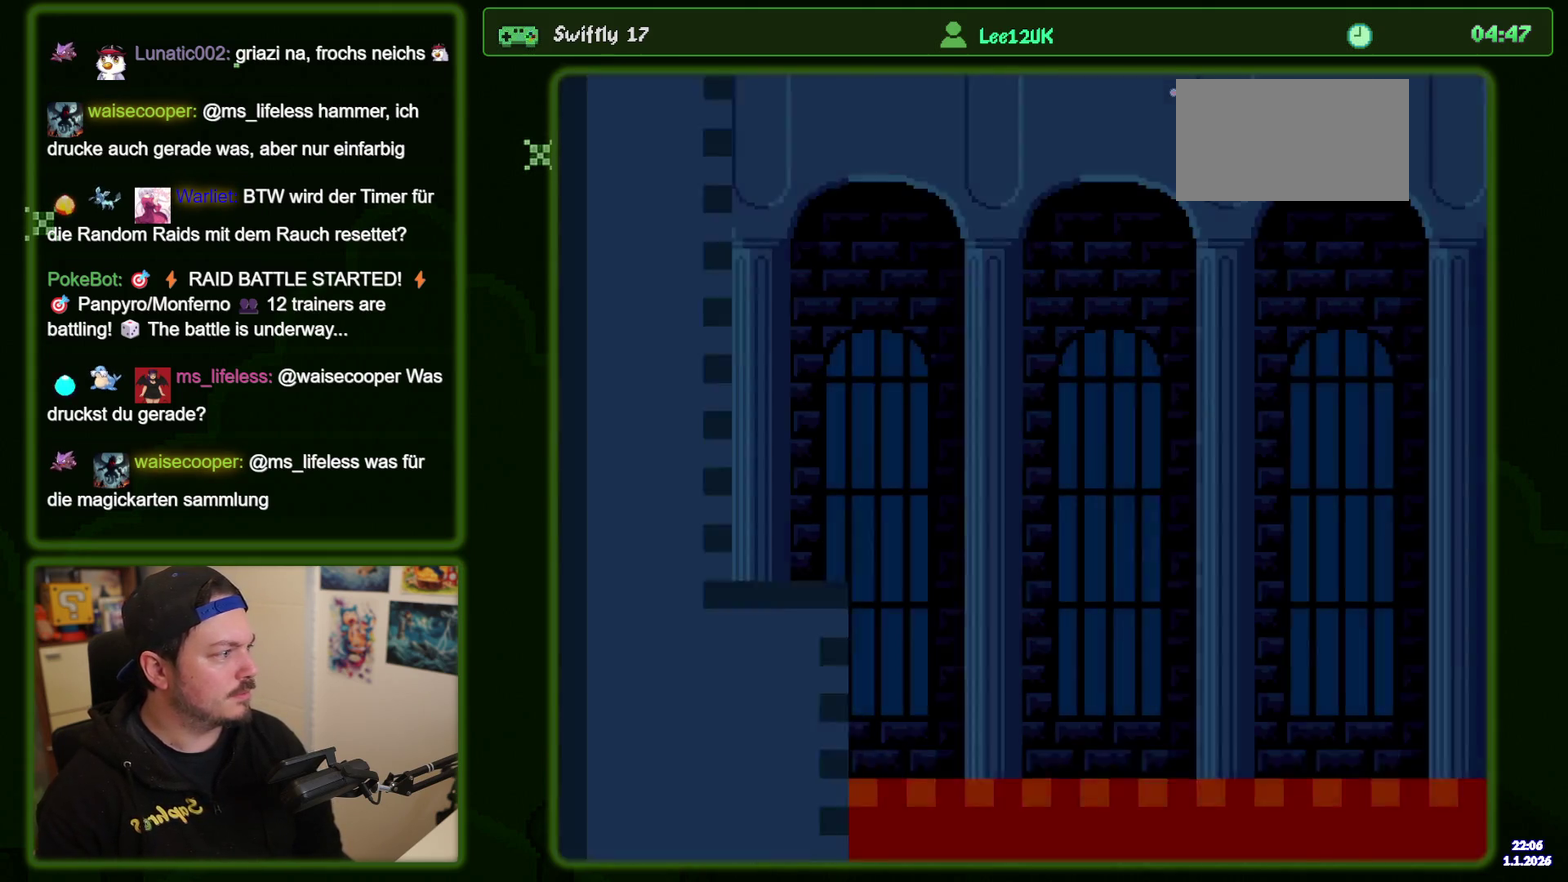
{"dt_ms": 283, "buttons": [], "events": []}
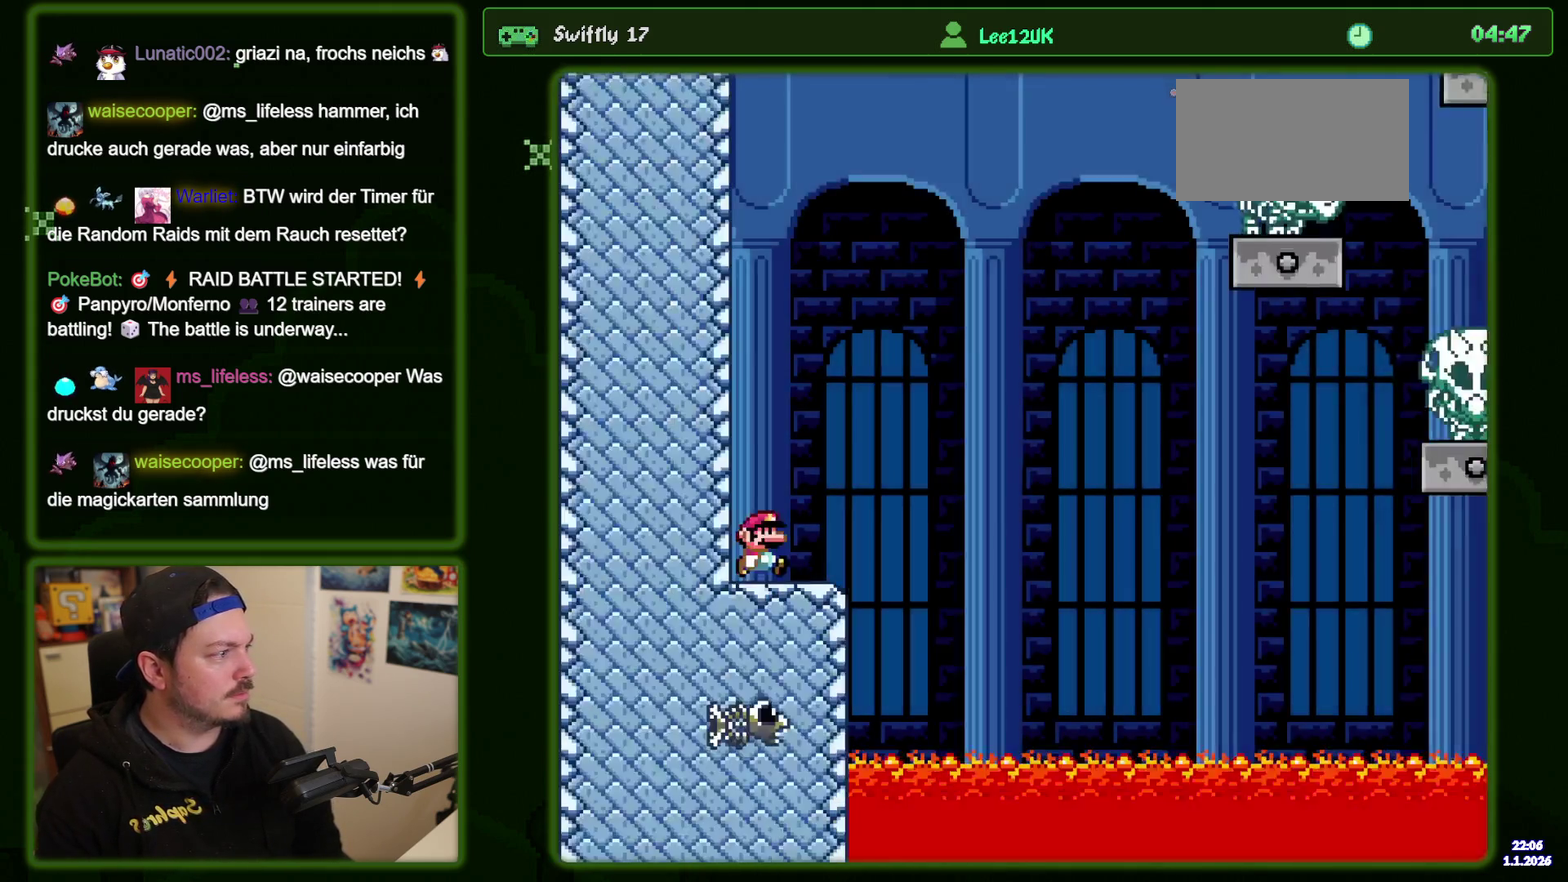
{"dt_ms": 400, "buttons": [], "events": [[234, "A", "down"], [367, "A", "up"]]}
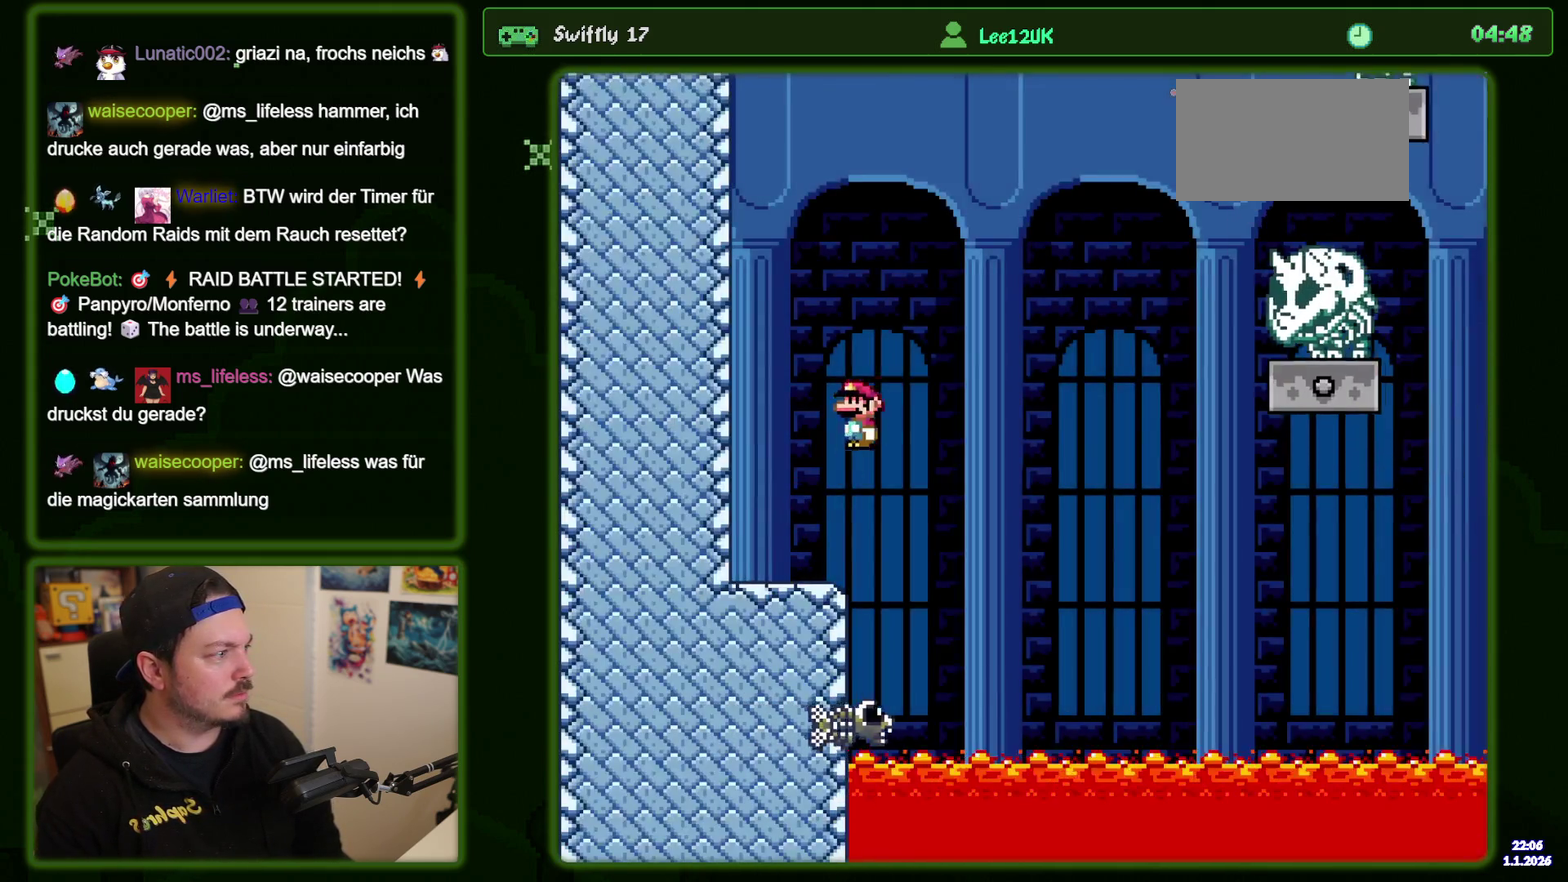
{"dt_ms": 400, "buttons": [], "events": []}
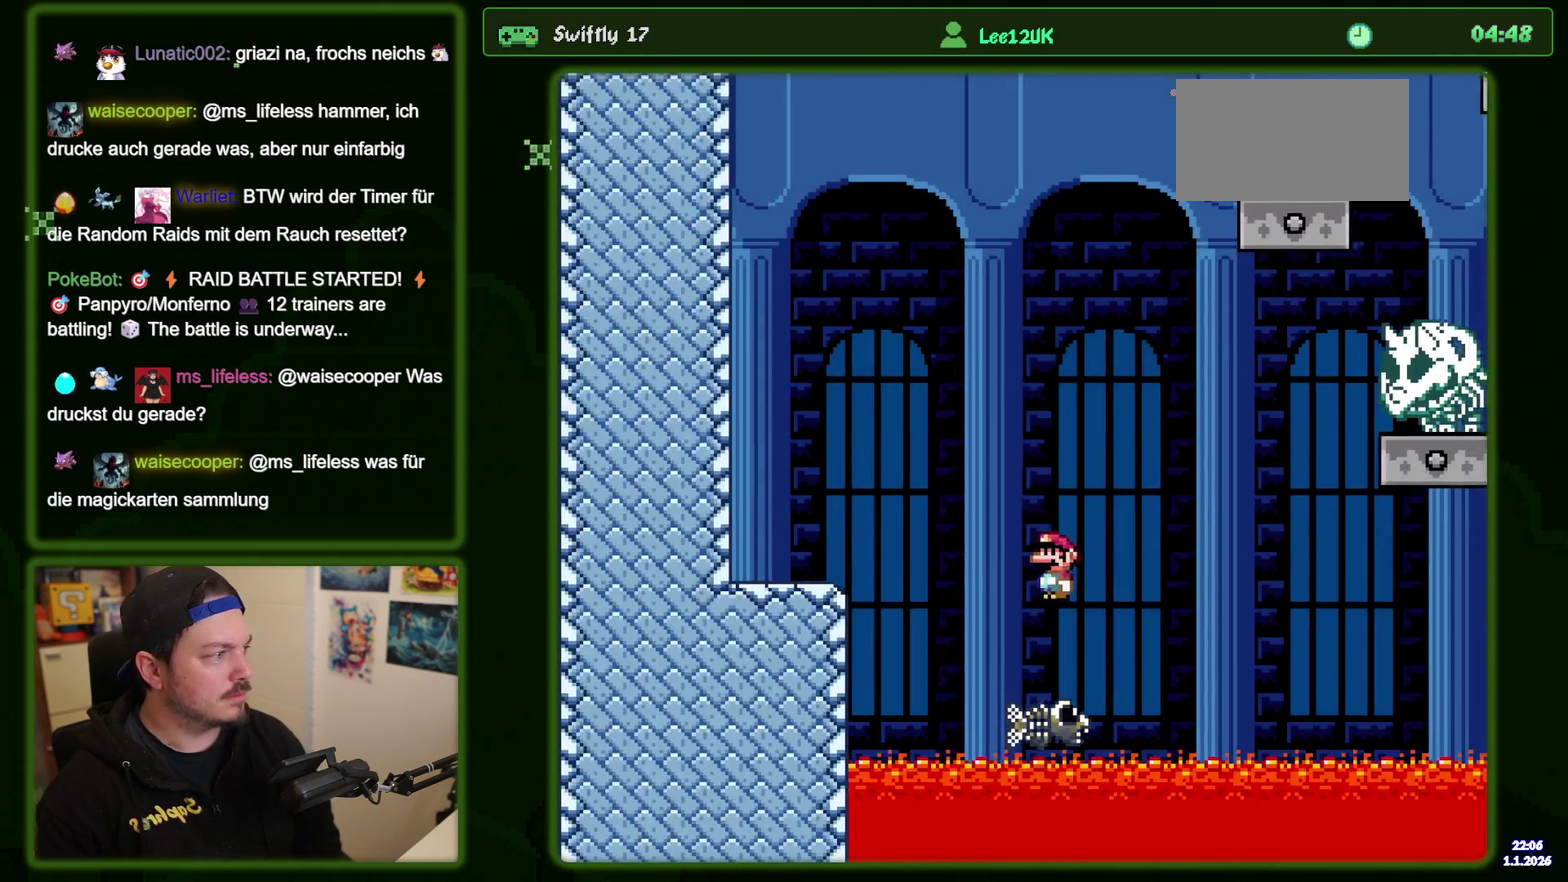
{"dt_ms": 500, "buttons": ["A"], "events": [[500, "A", "down"]]}
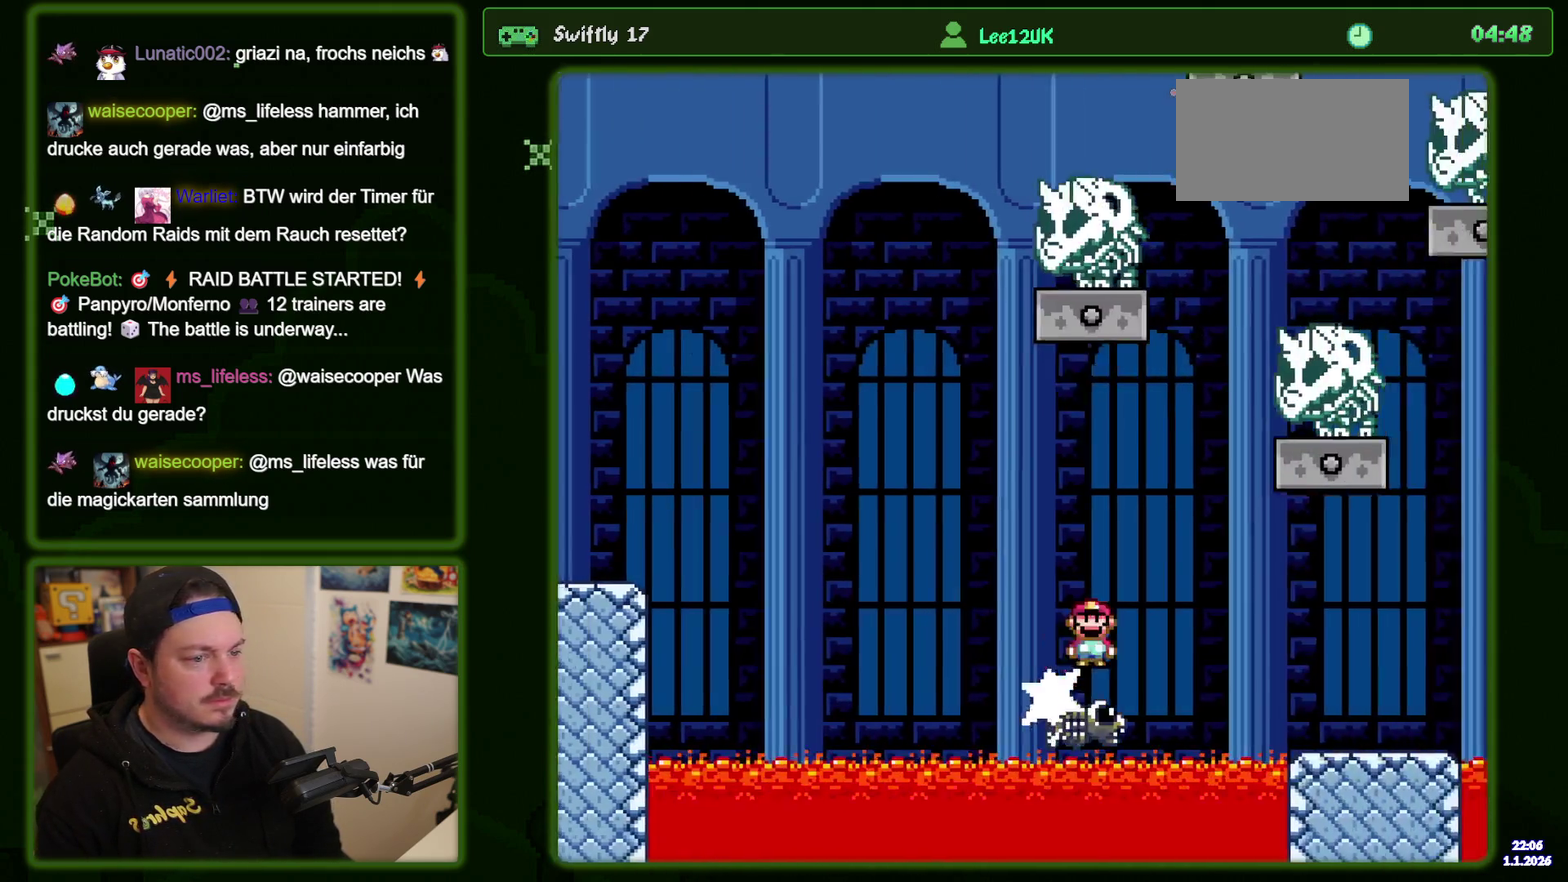
{"dt_ms": 400, "buttons": ["A", "DPAD_LEFT"], "events": [[200, "DPAD_LEFT", "down"]]}
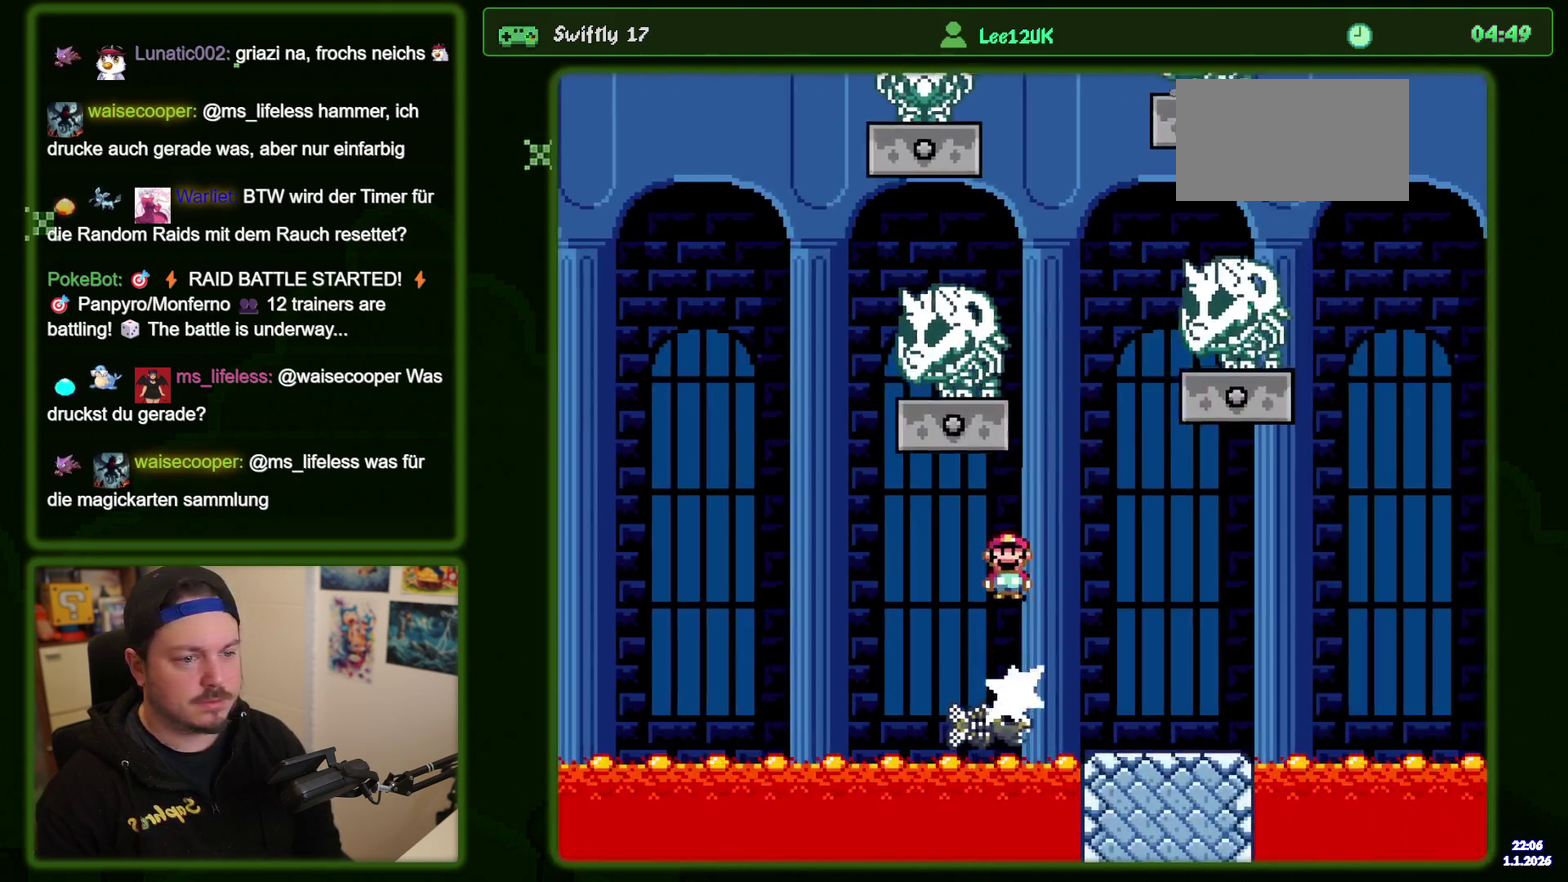
{"dt_ms": 400, "buttons": [], "events": [[67, "DPAD_LEFT", "up"], [184, "A", "up"], [250, "DPAD_LEFT", "down"], [367, "DPAD_LEFT", "up"]]}
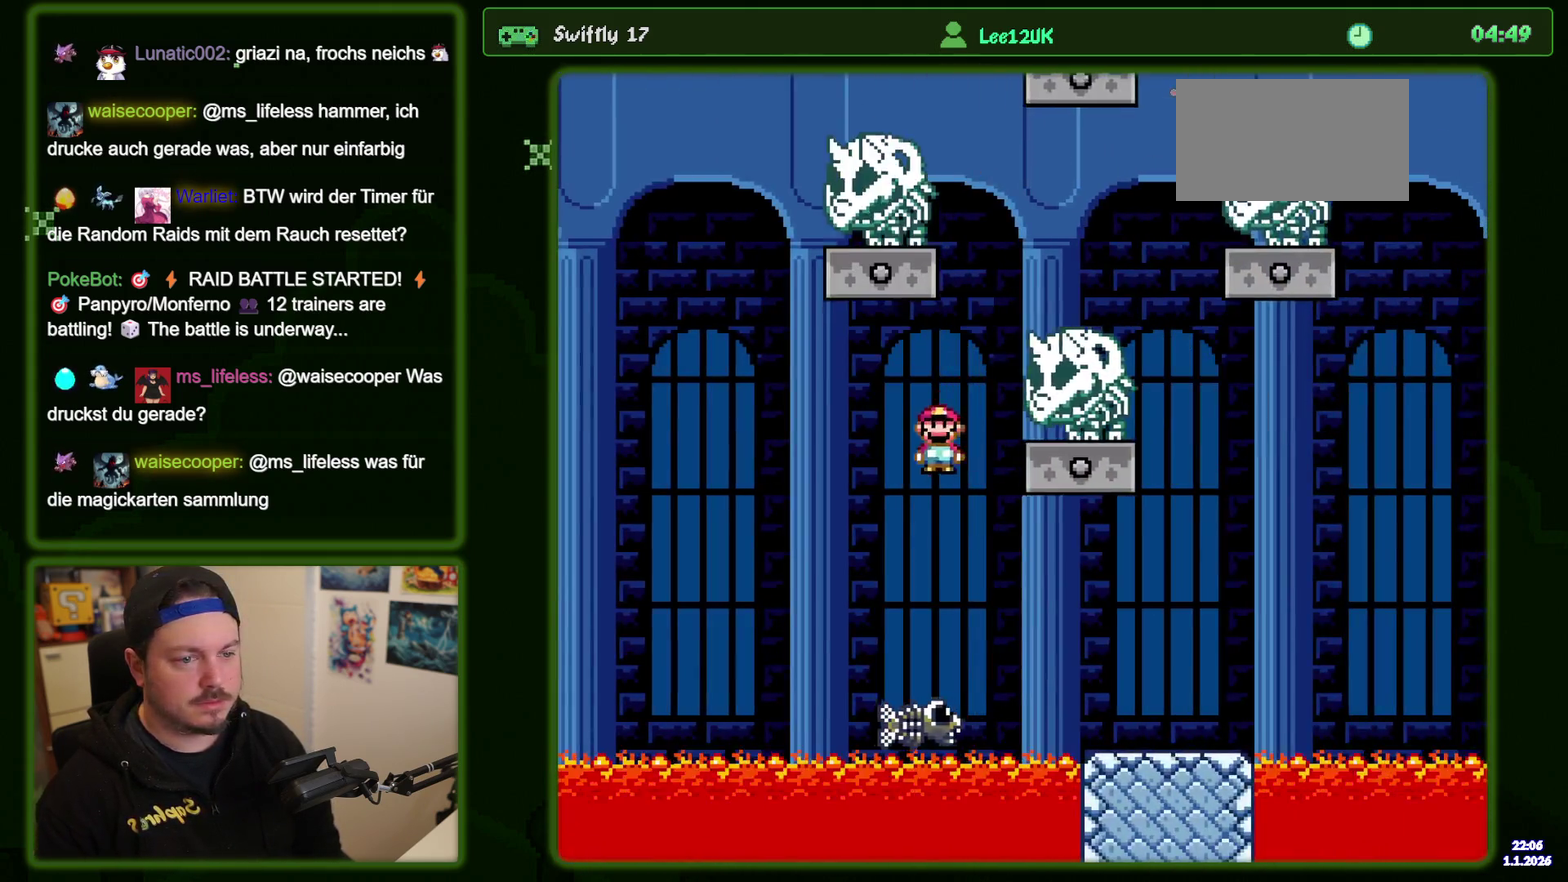
{"dt_ms": 500, "buttons": ["DPAD_LEFT"], "events": [[134, "A", "down"], [384, "DPAD_LEFT", "down"], [400, "A", "up"]]}
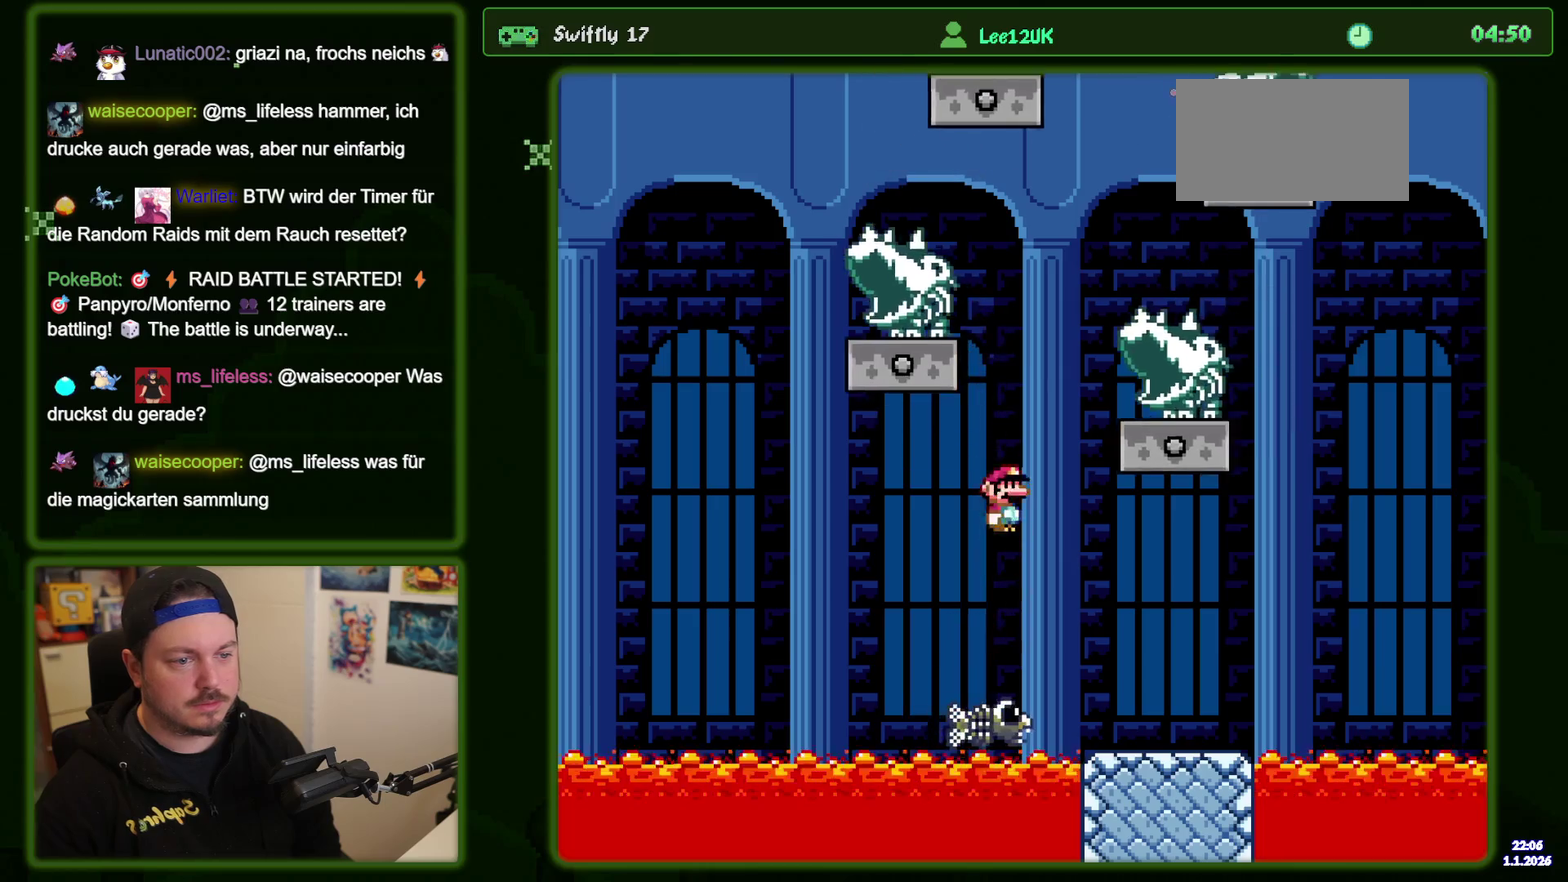
{"dt_ms": 400, "buttons": [], "events": [[150, "DPAD_LEFT", "up"]]}
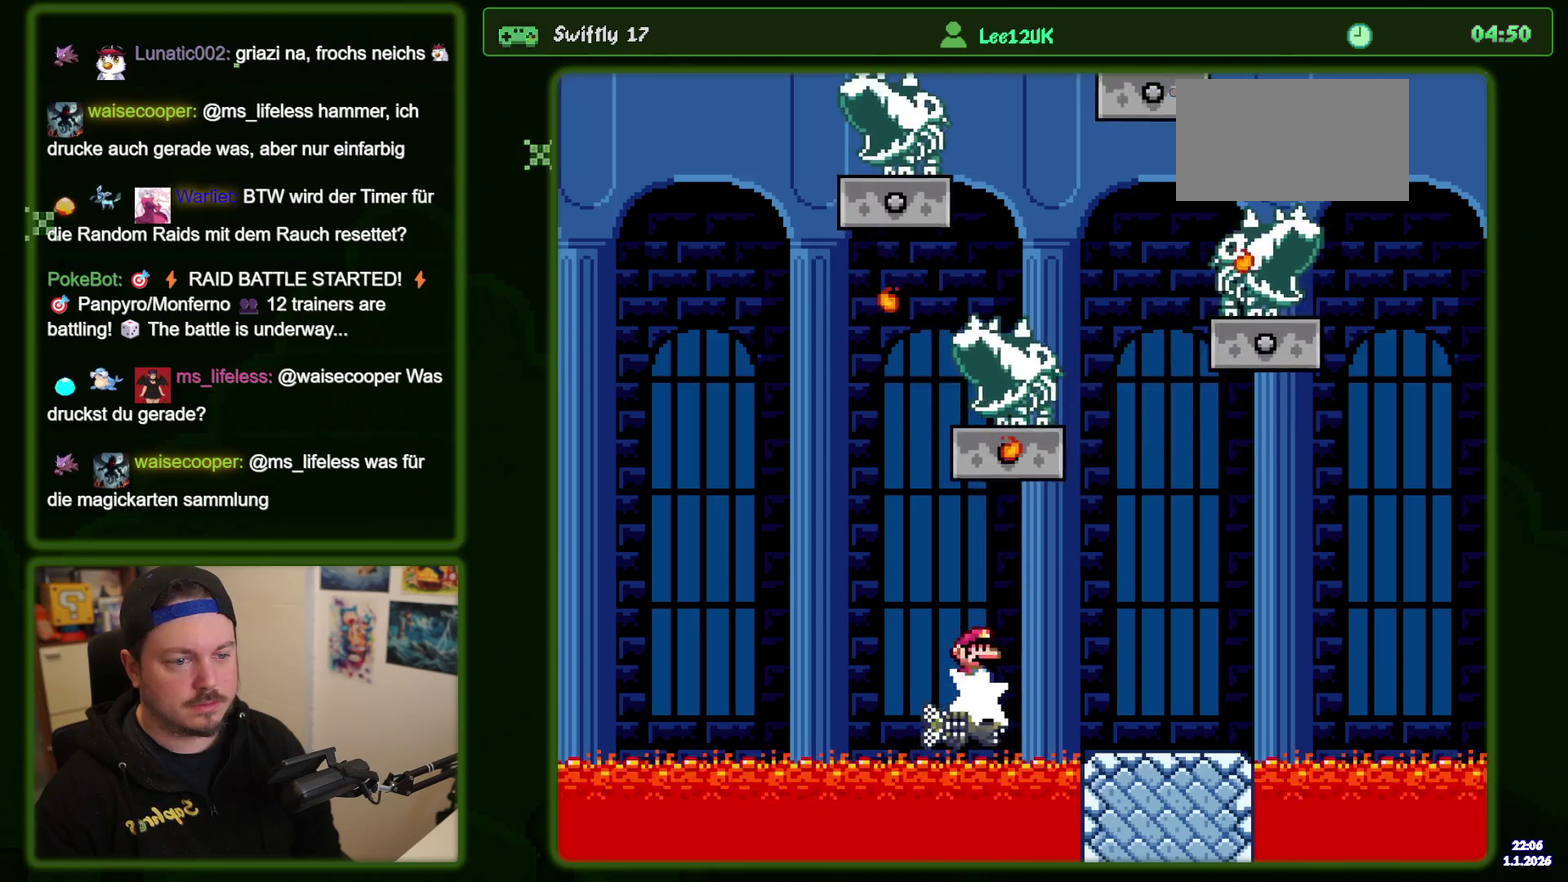
{"dt_ms": 400, "buttons": [], "events": []}
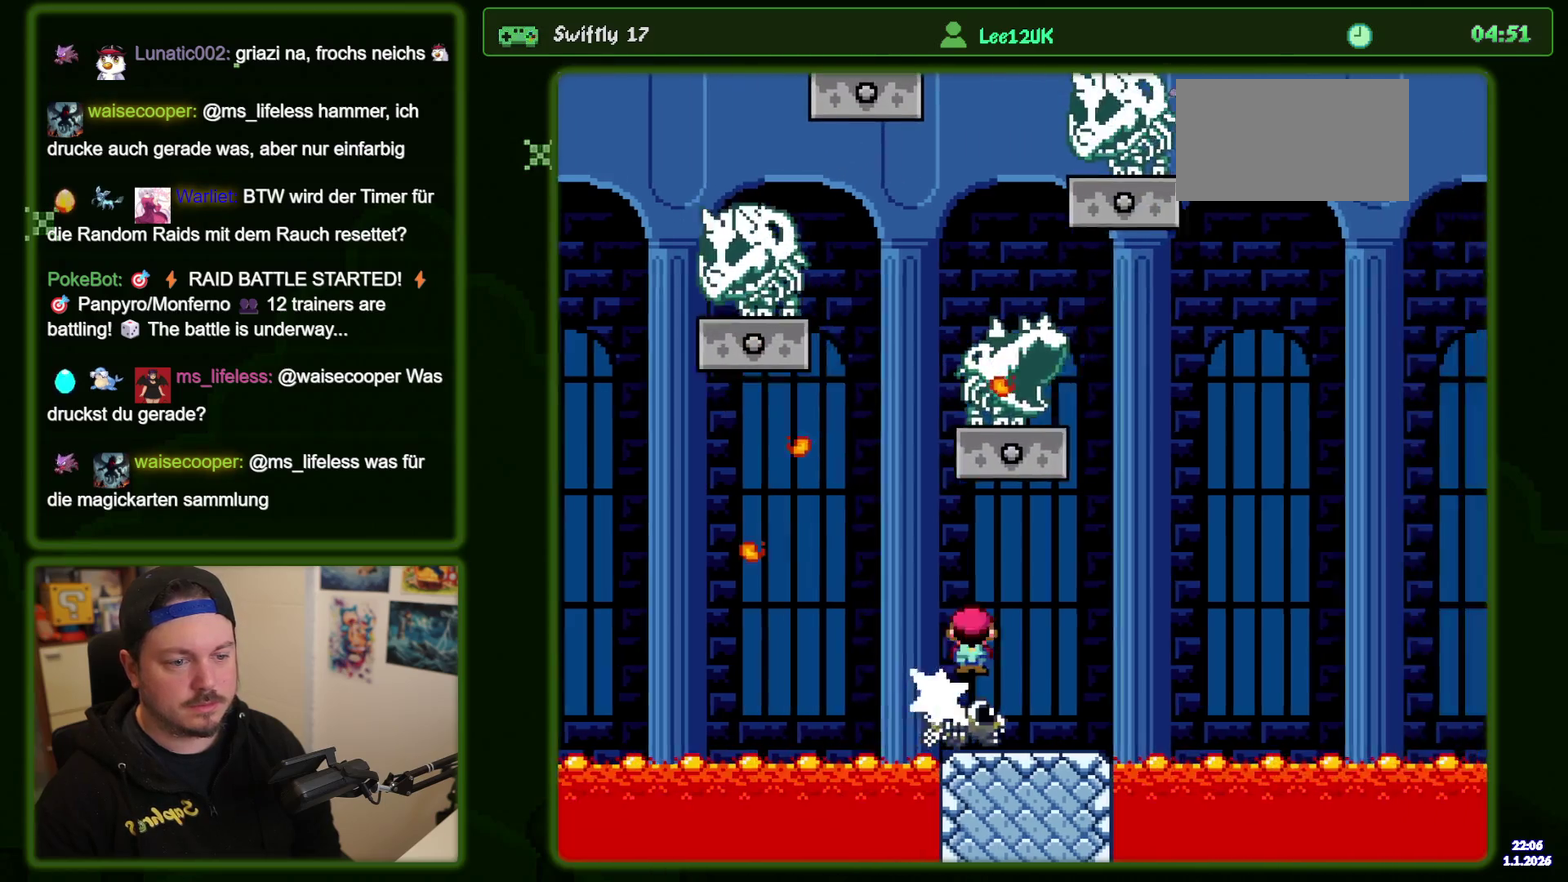
{"dt_ms": 500, "buttons": [], "events": []}
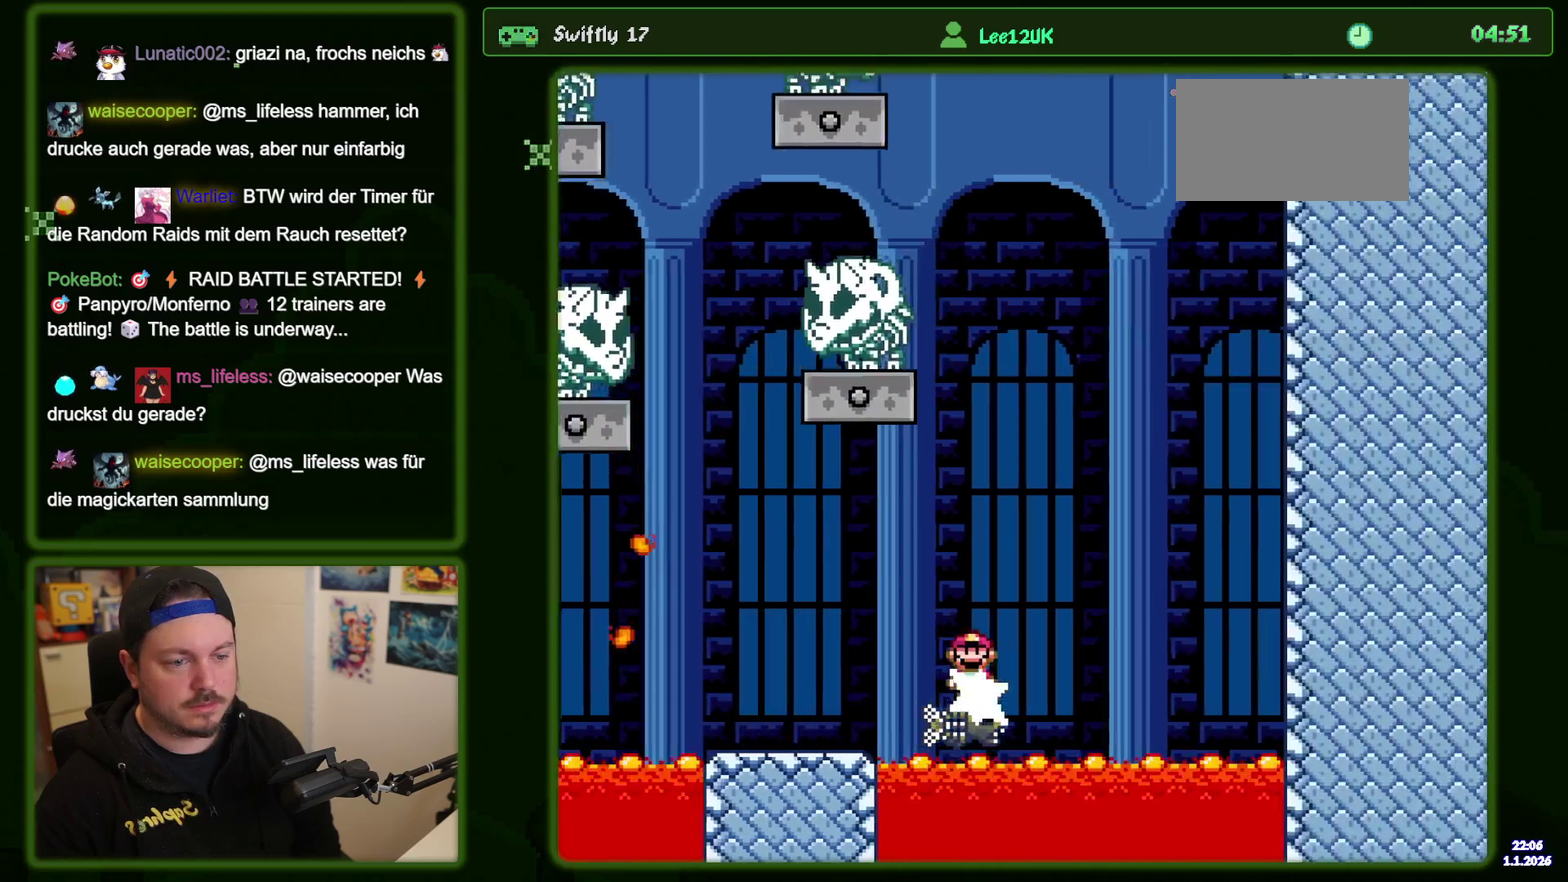
{"dt_ms": 317, "buttons": ["A", "DPAD_LEFT"], "events": [[50, "A", "down"], [117, "DPAD_LEFT", "down"]]}
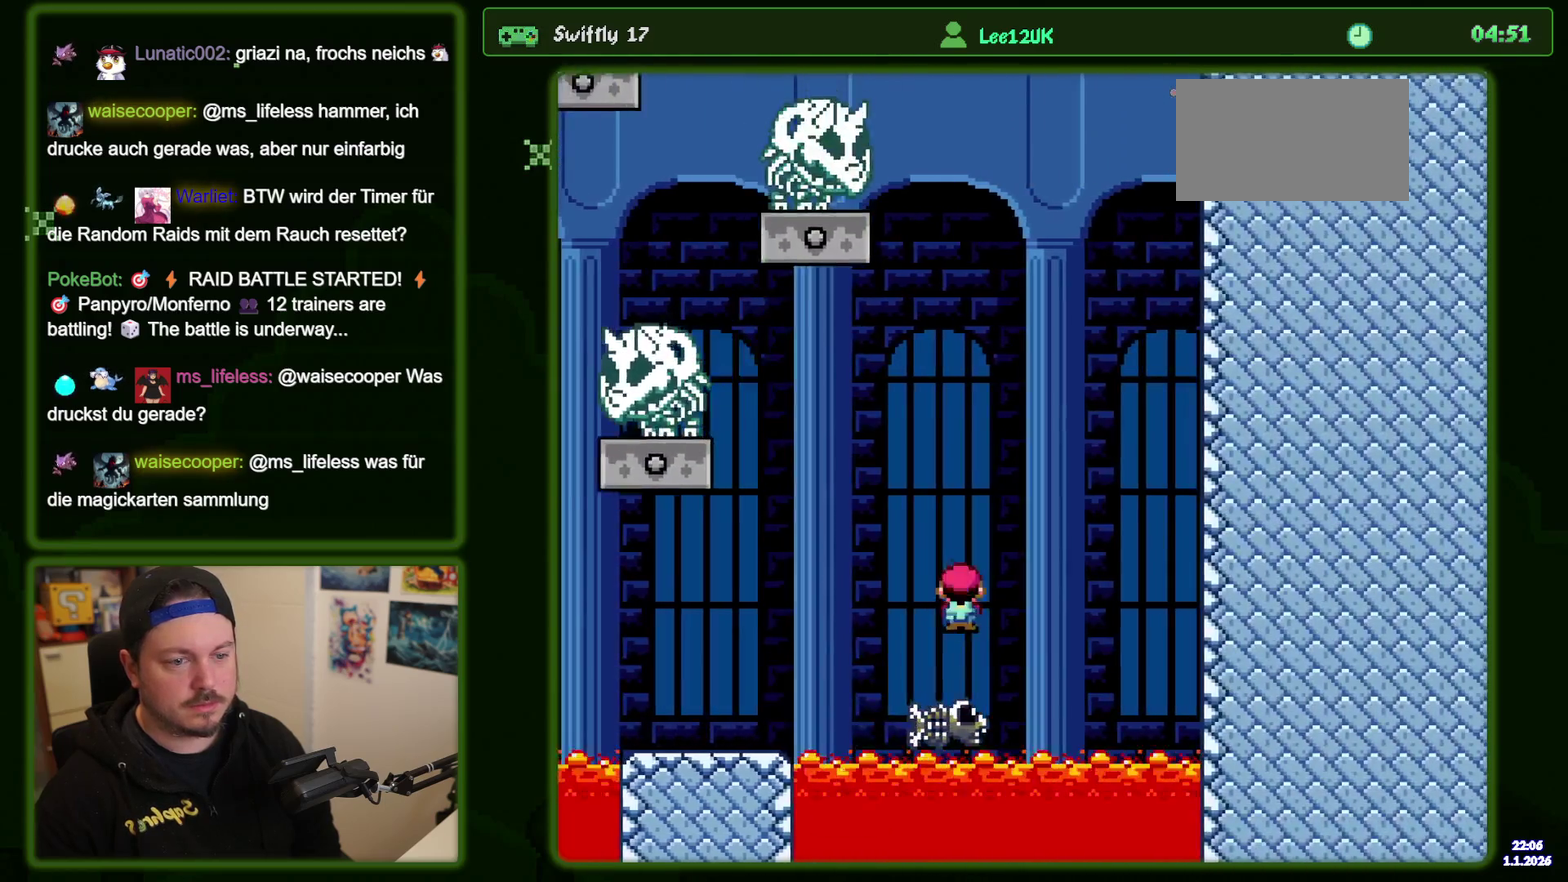
{"dt_ms": 283, "buttons": ["A", "DPAD_LEFT"], "events": []}
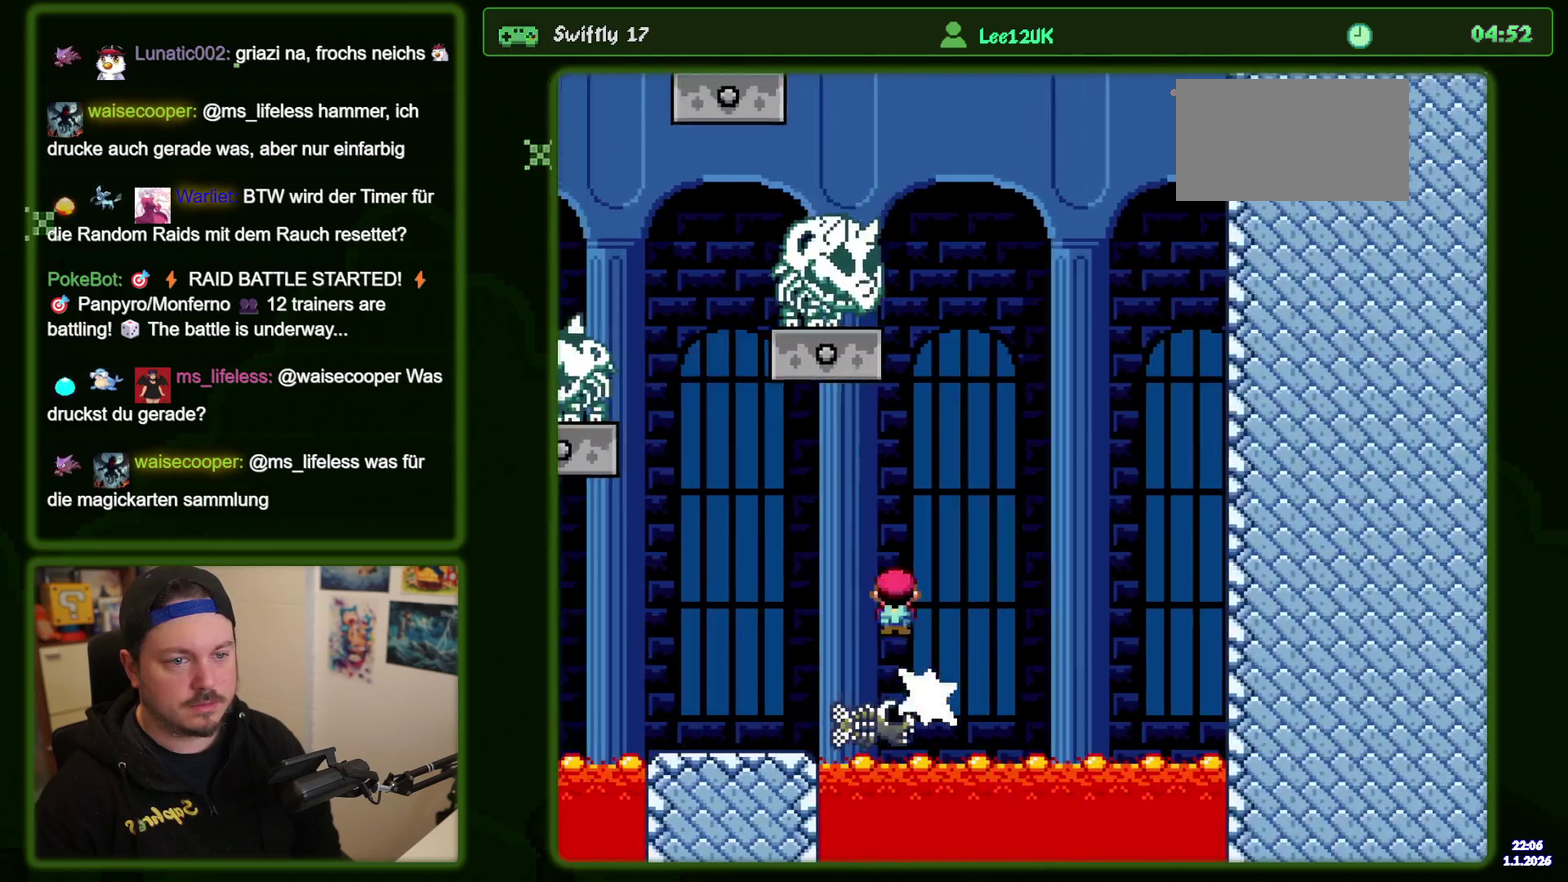
{"dt_ms": 500, "buttons": ["A"], "events": [[500, "DPAD_LEFT", "up"]]}
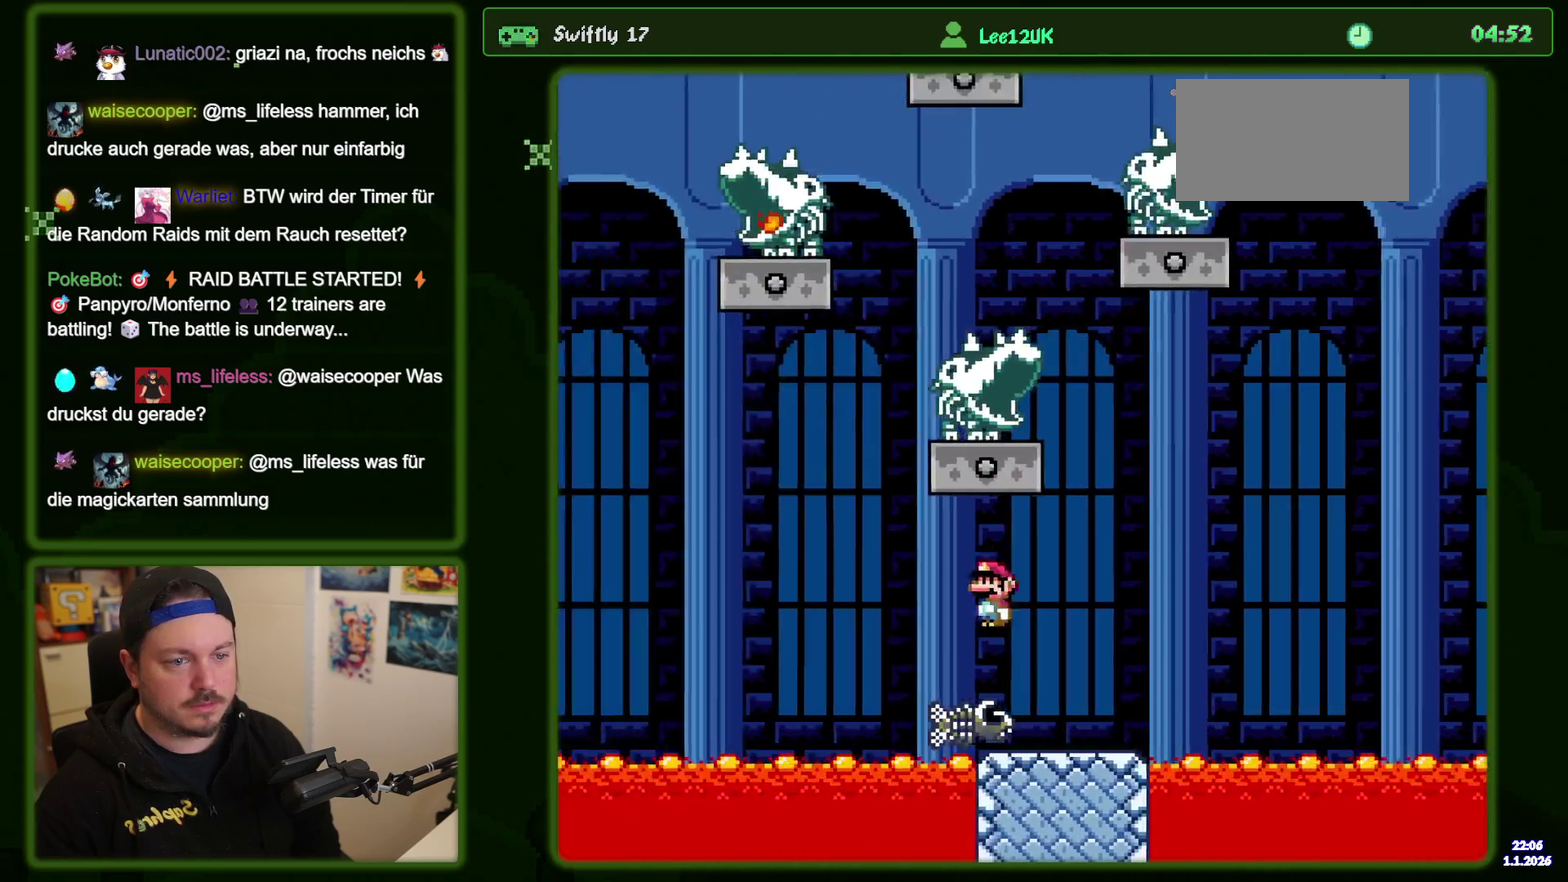
{"dt_ms": 400, "buttons": ["A", "DPAD_LEFT"], "events": [[200, "DPAD_LEFT", "down"]]}
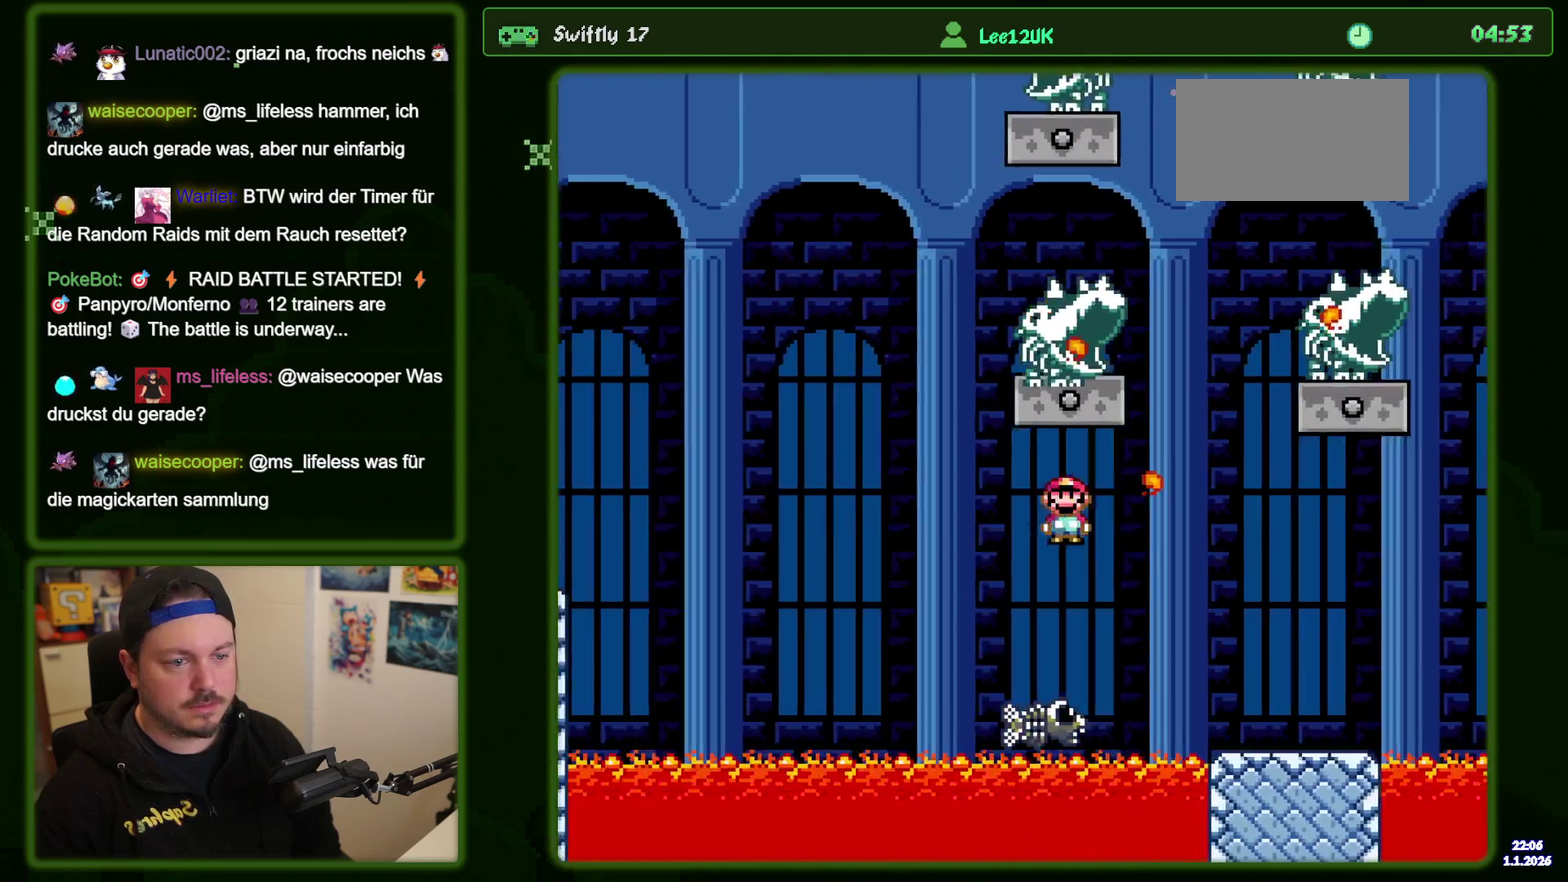
{"dt_ms": 400, "buttons": ["A"], "events": [[167, "DPAD_LEFT", "up"]]}
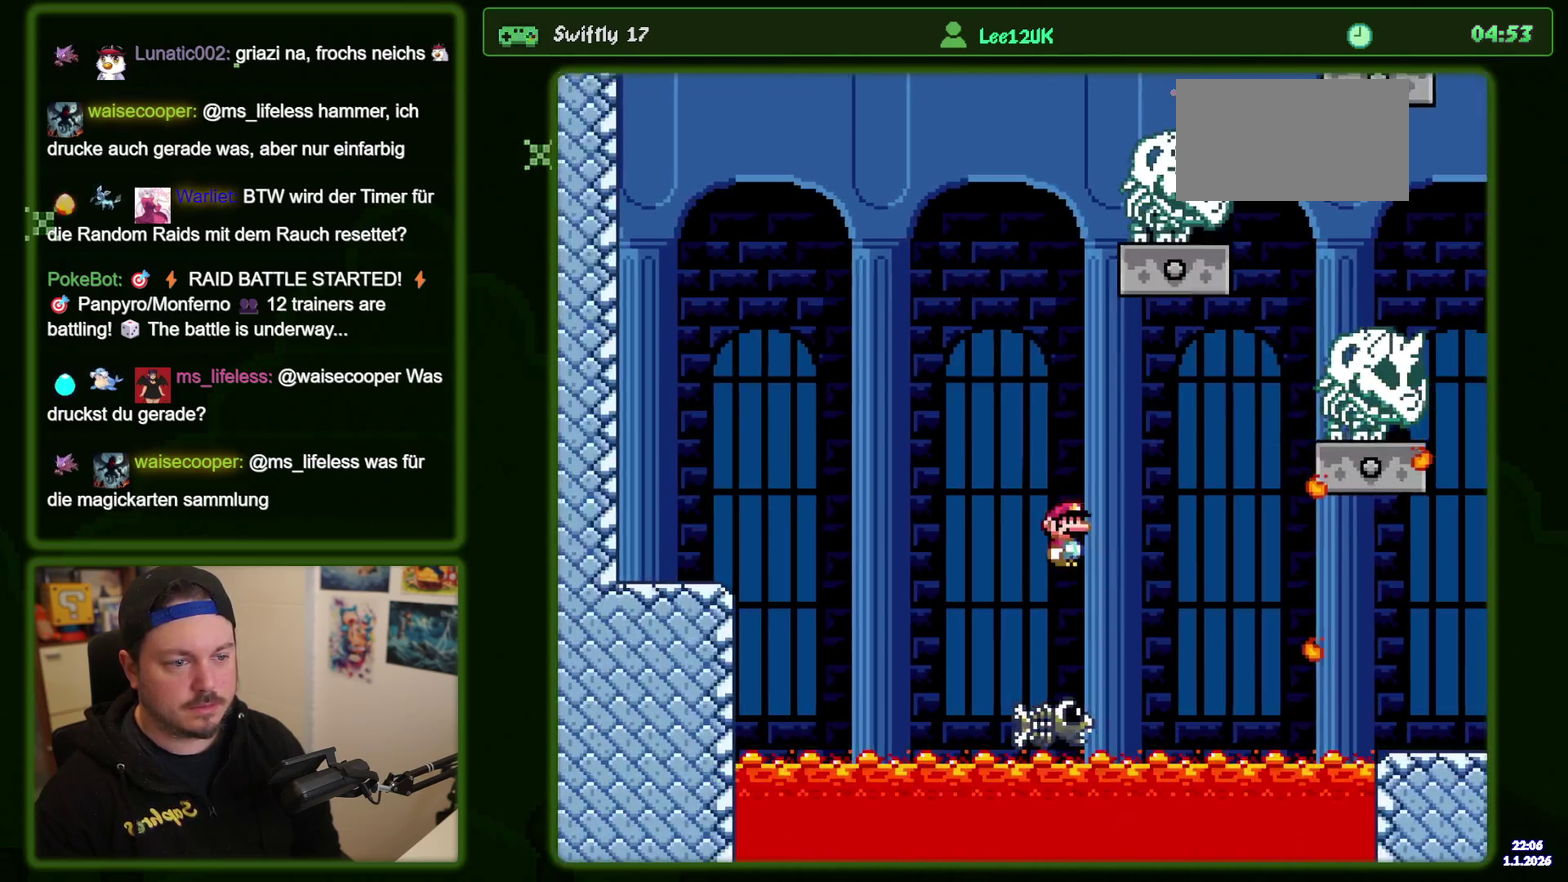
{"dt_ms": 500, "buttons": ["A"], "events": [[67, "A", "up"], [467, "A", "down"]]}
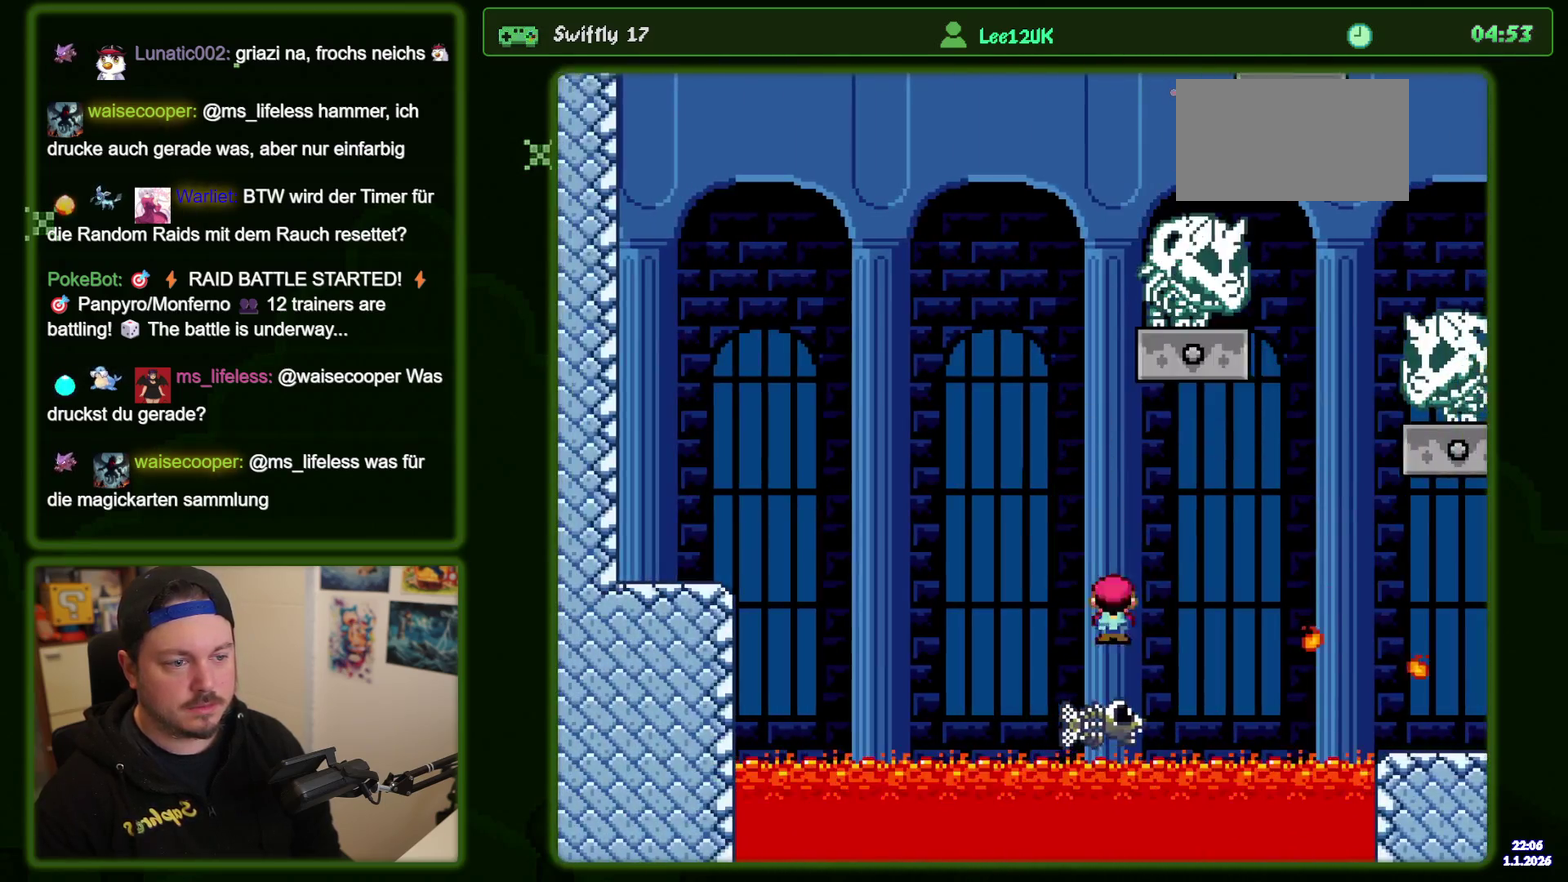
{"dt_ms": 400, "buttons": [], "events": [[217, "A", "up"]]}
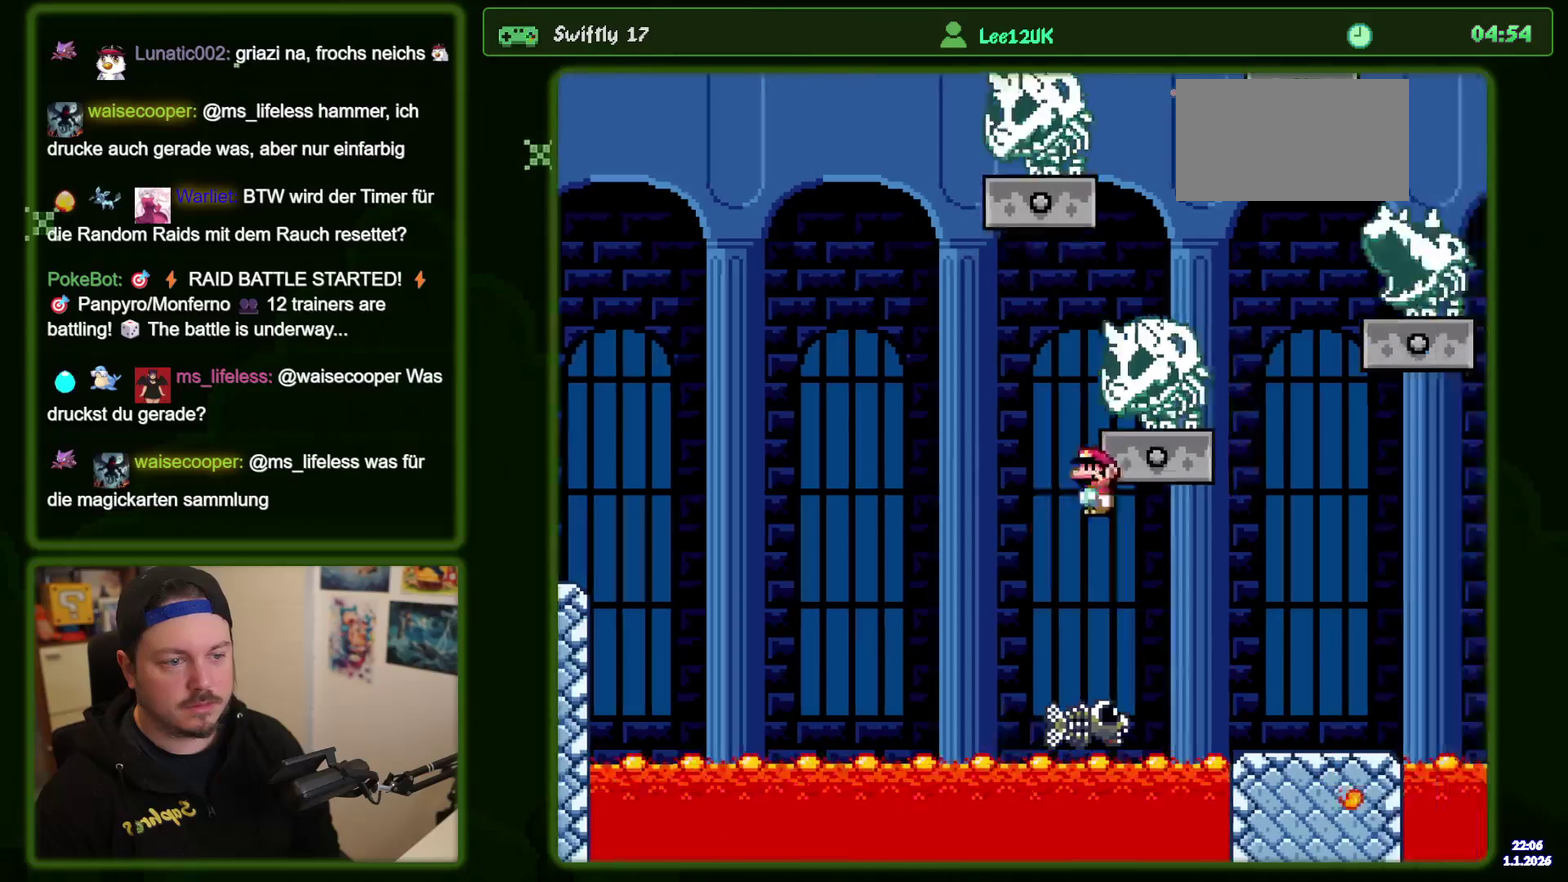
{"dt_ms": 400, "buttons": ["A"], "events": [[17, "DPAD_LEFT", "down"], [134, "A", "down"], [267, "DPAD_LEFT", "up"]]}
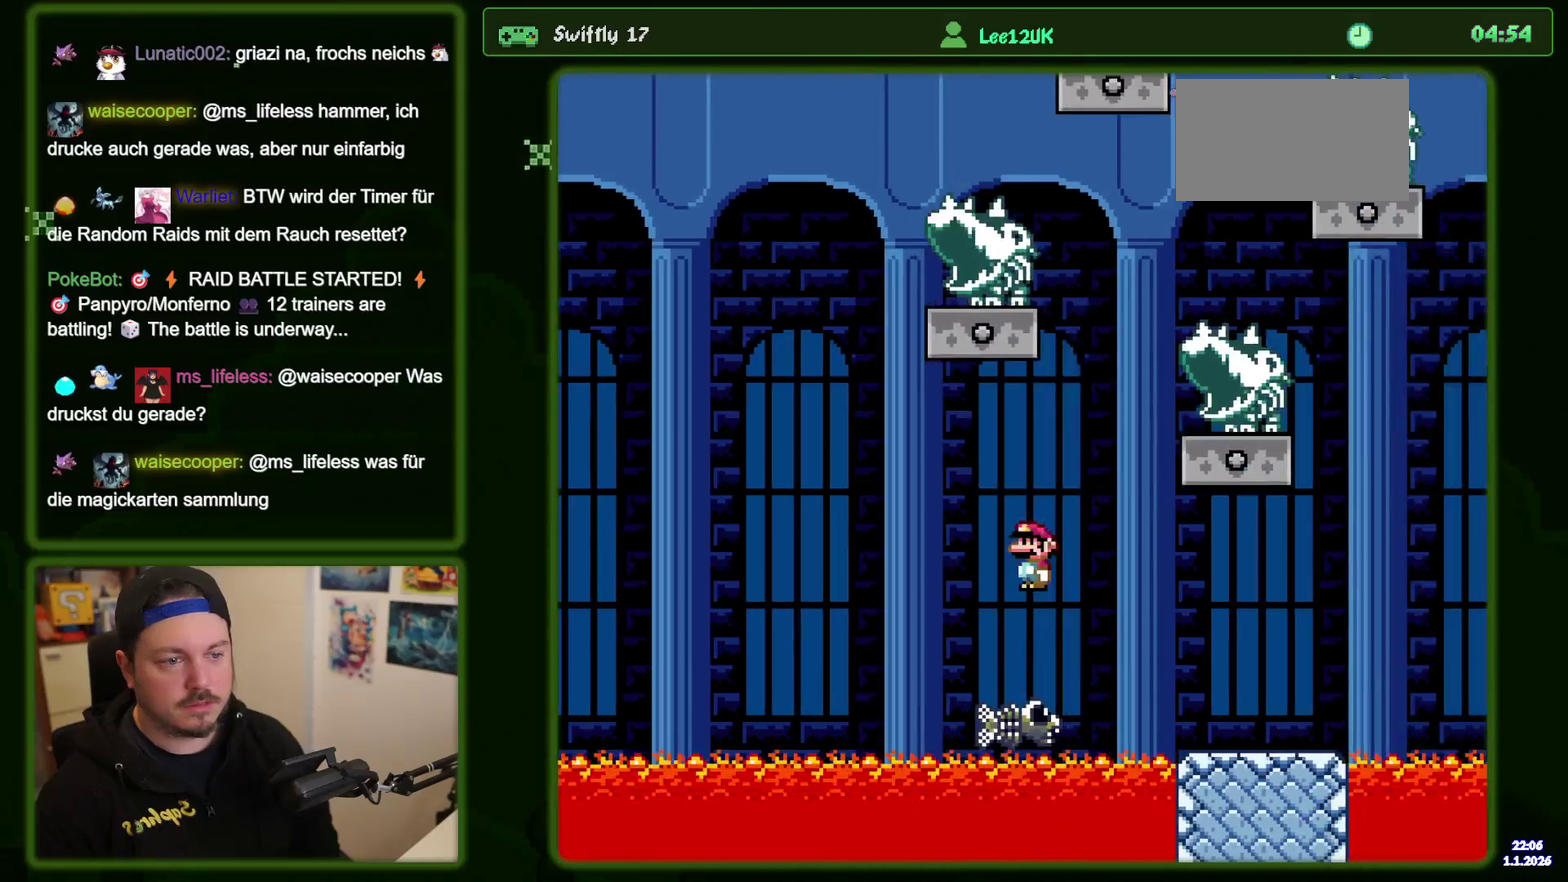
{"dt_ms": 700, "buttons": [], "events": [[167, "A", "up"], [217, "DPAD_LEFT", "down"], [600, "DPAD_LEFT", "up"]]}
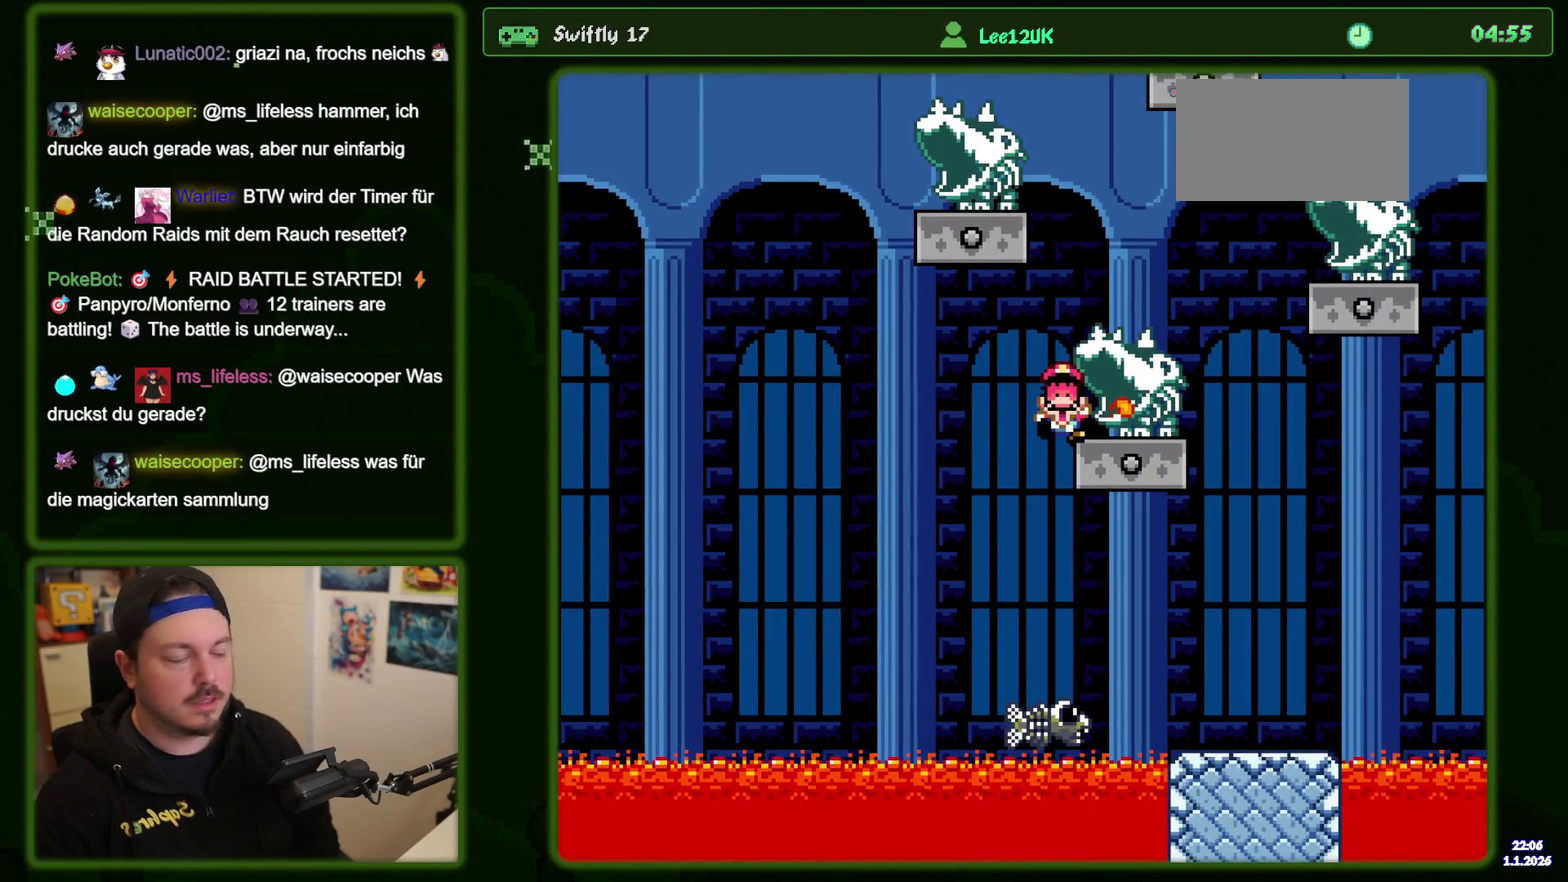
{"dt_ms": 400, "buttons": [], "events": [[34, "A", "down"], [150, "A", "up"], [267, "A", "down"], [400, "A", "up"]]}
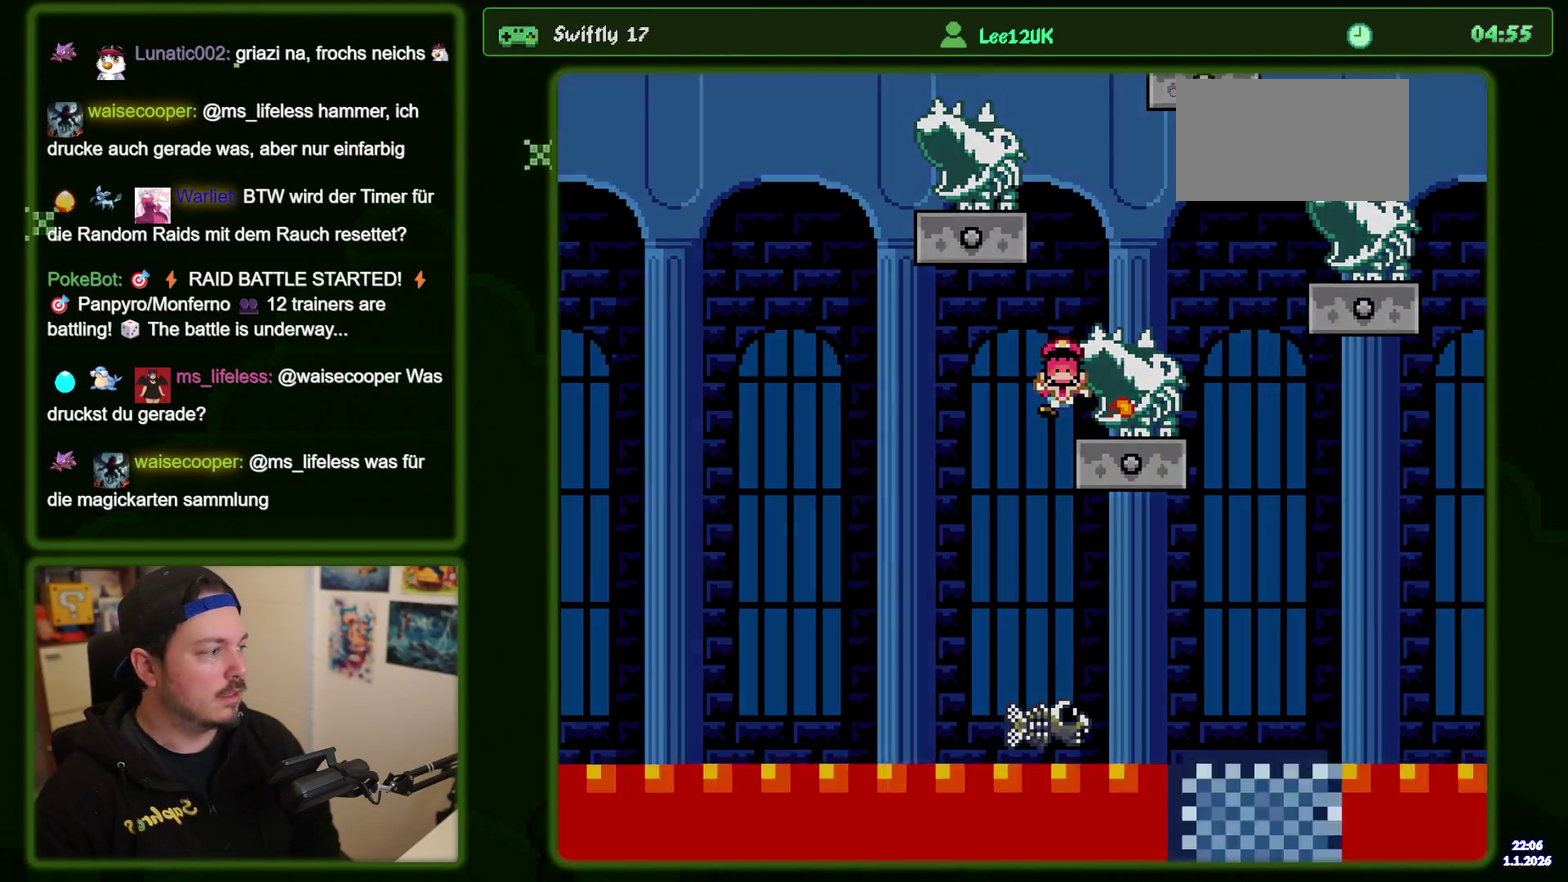
{"dt_ms": 400, "buttons": [], "events": [[134, "A", "down"], [250, "A", "up"]]}
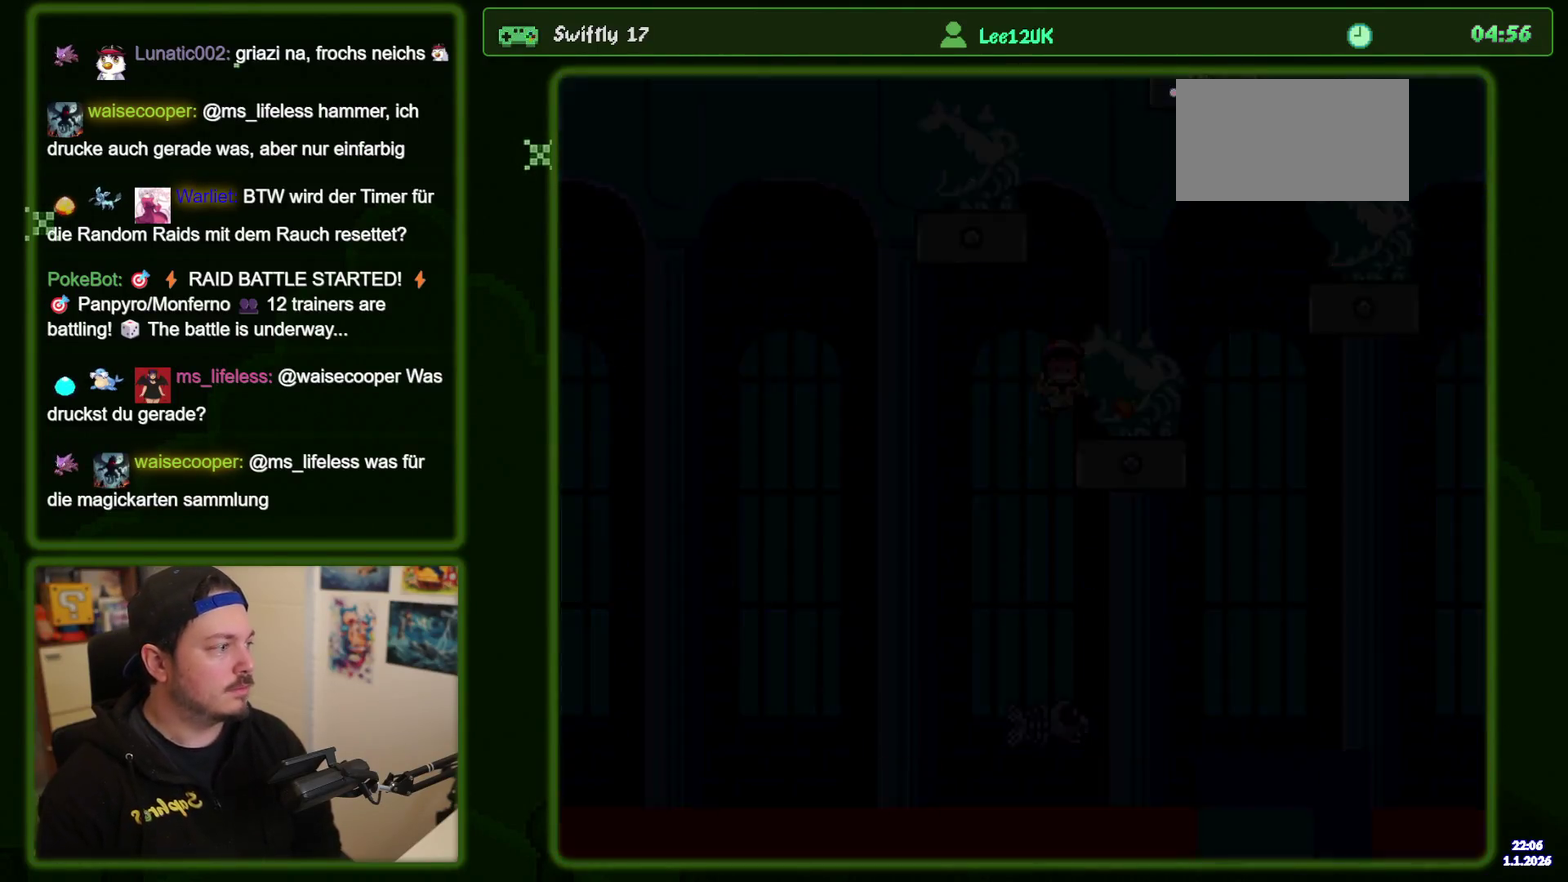
{"dt_ms": 617, "buttons": [], "events": []}